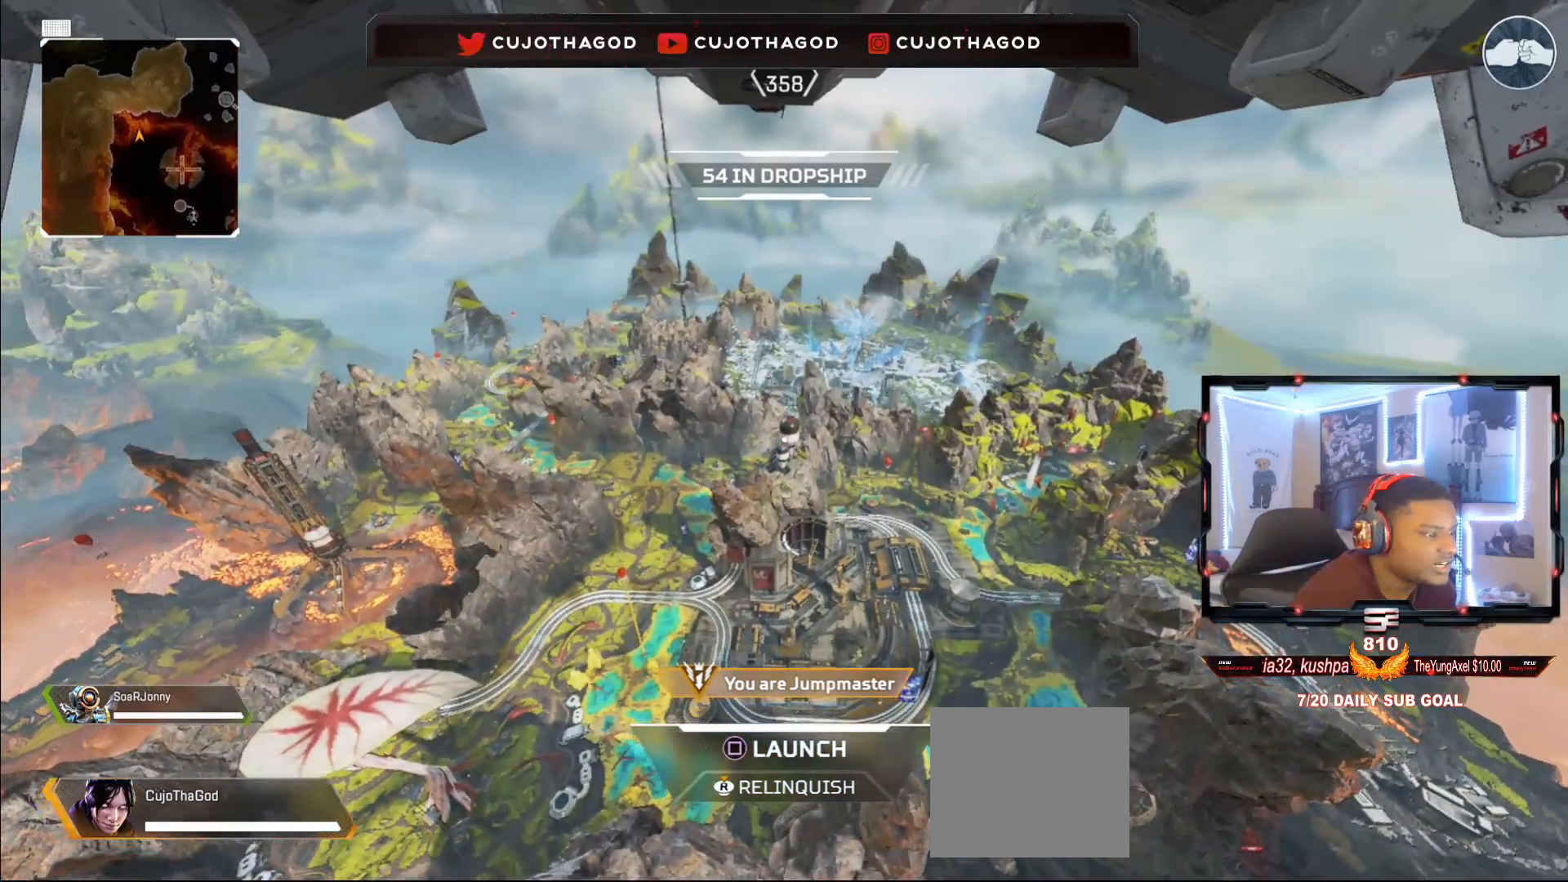
Gameplay with a controller (PlayStation layout); each line is a JSON object with the inputs held at the frame after it. "events" lists button and stick changes between this image and that frame as [ms after this image, input, new state], when the widget could be followed in between.
{"buttons": [], "left_stick": "center", "right_stick": "center", "events": [[67, "right_stick", "down"], [200, "right_stick", "center"]]}
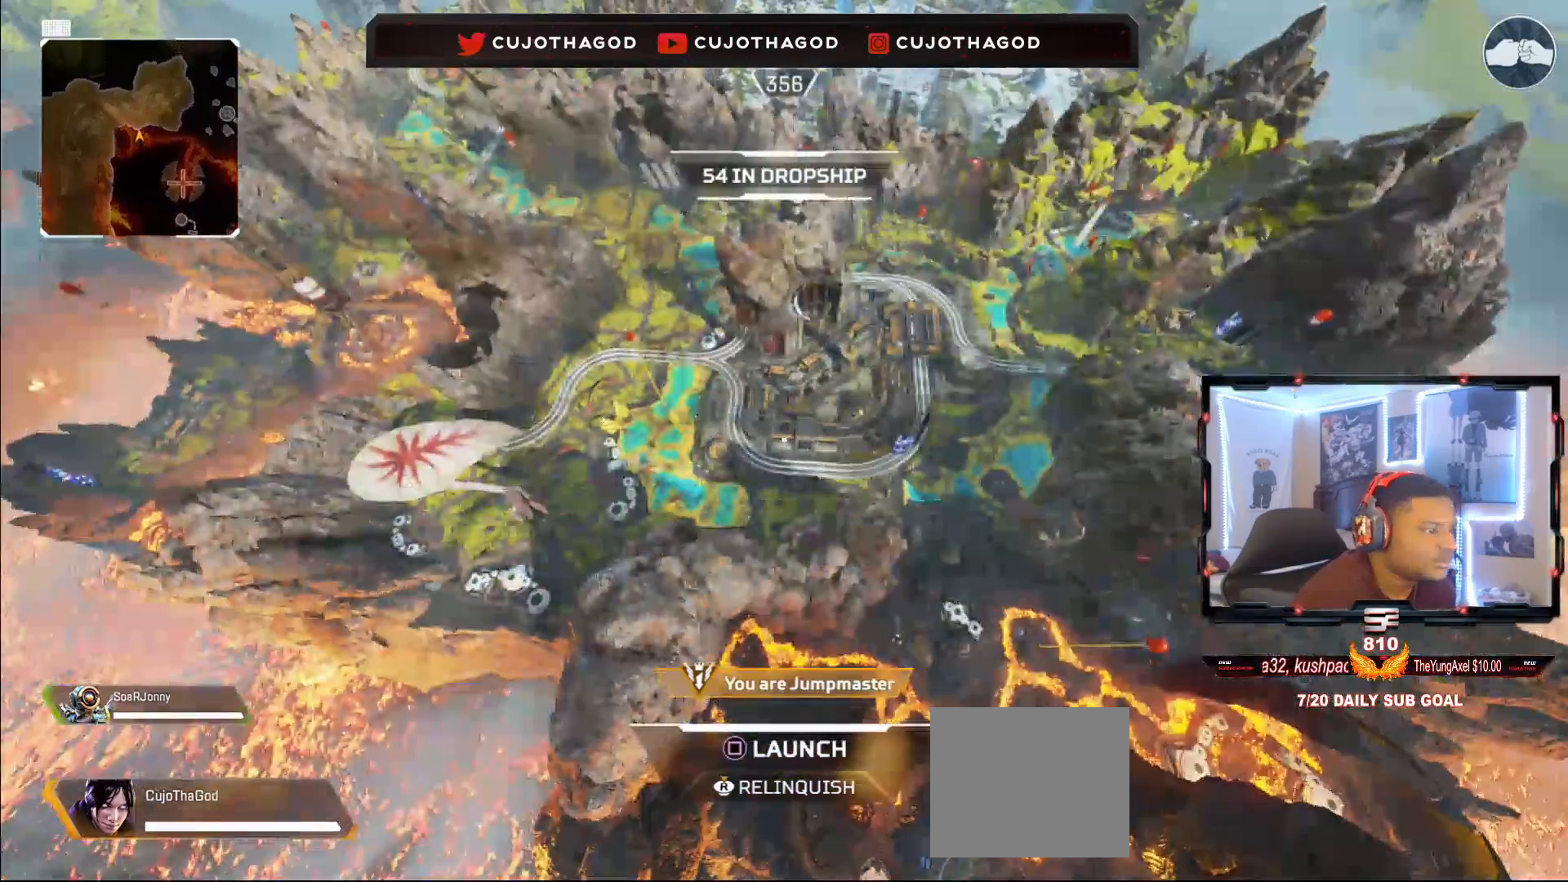
{"buttons": [], "left_stick": "center", "right_stick": "center", "events": []}
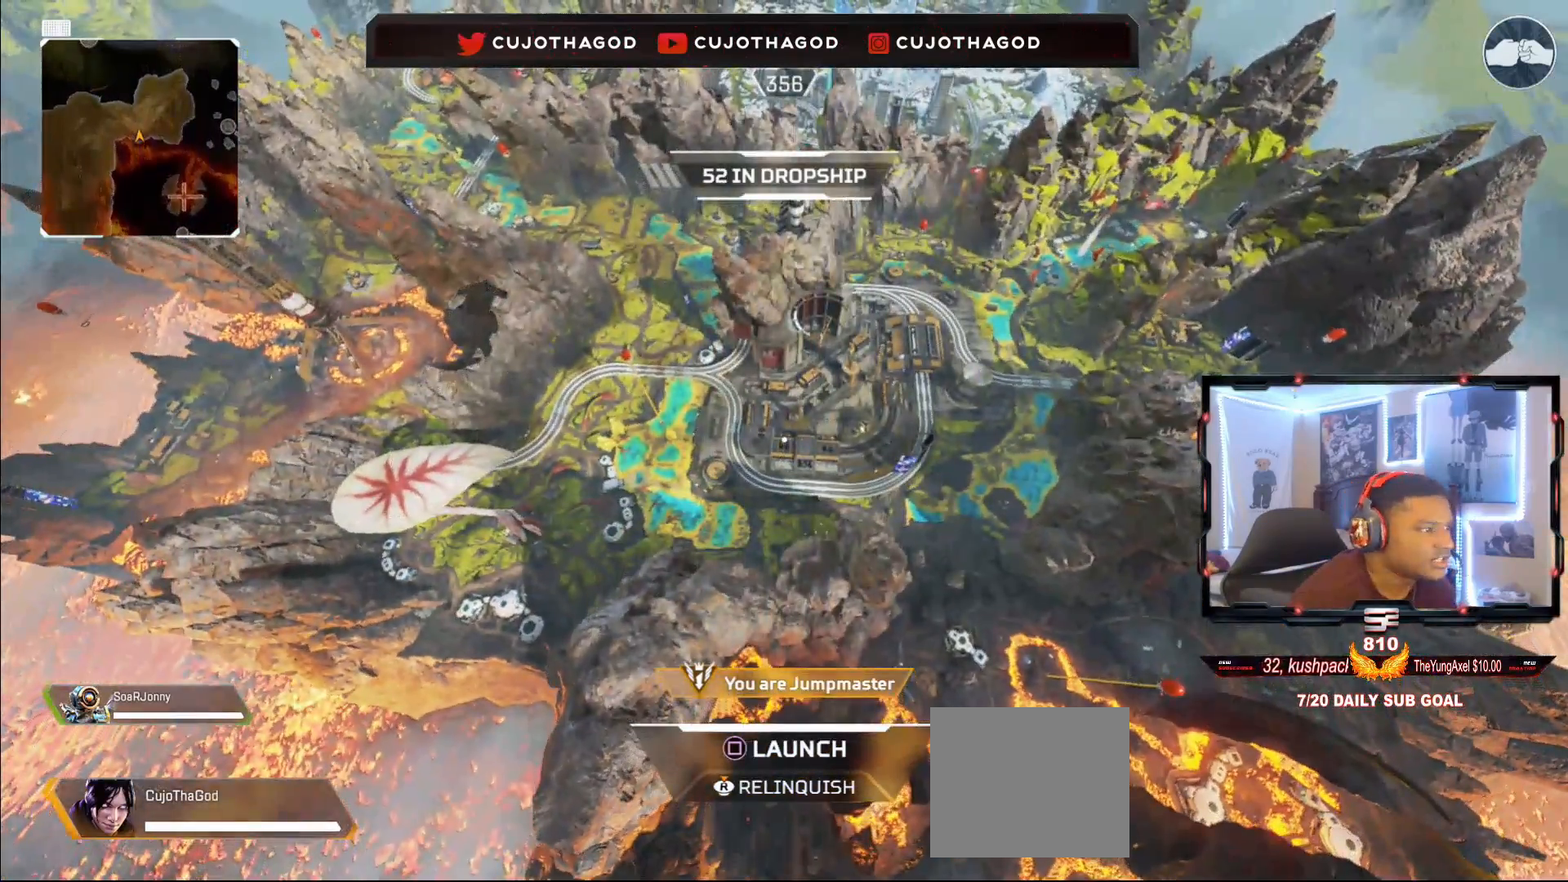
{"buttons": [], "left_stick": "center", "right_stick": "right", "events": [[417, "right_stick", "right"]]}
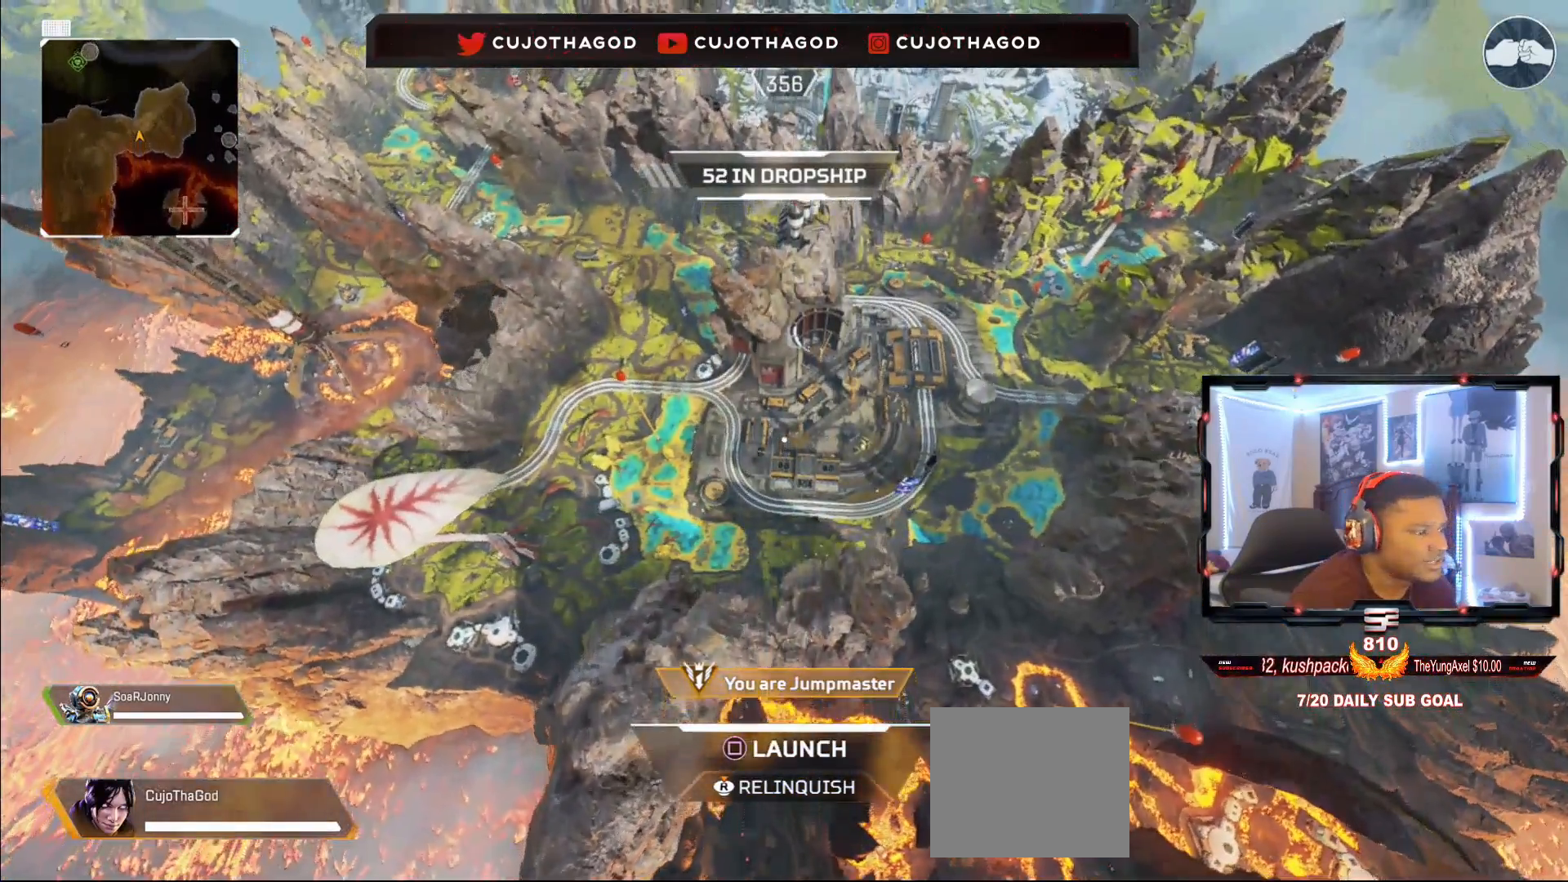
{"buttons": [], "left_stick": "center", "right_stick": "center", "events": [[50, "right_stick", "center"]]}
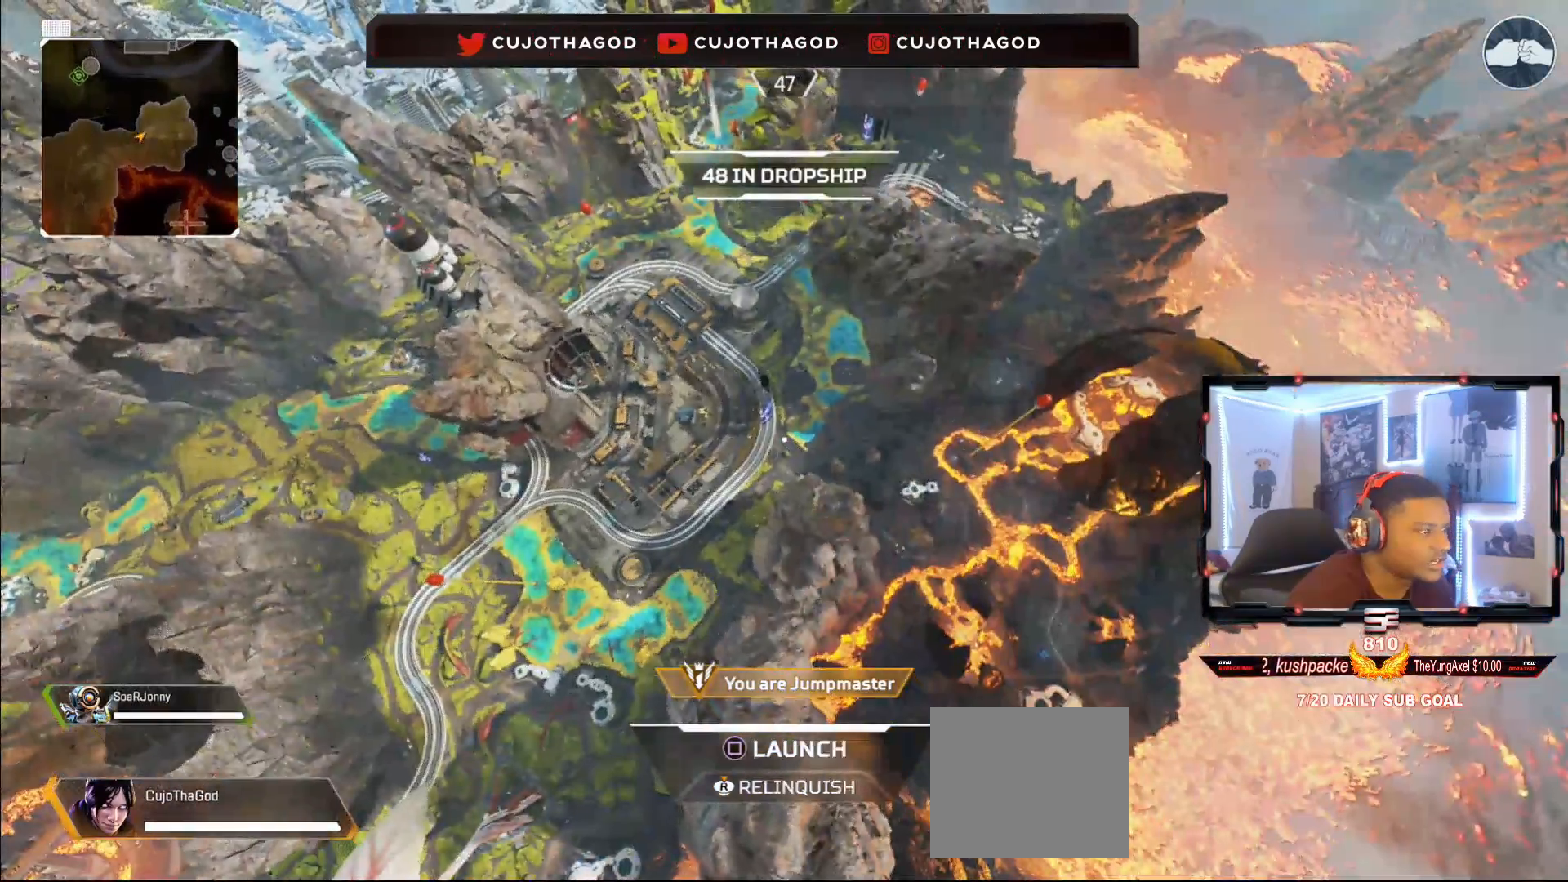
{"buttons": [], "left_stick": "center", "right_stick": "center", "events": [[33, "right_stick", "left"], [117, "right_stick", "center"]]}
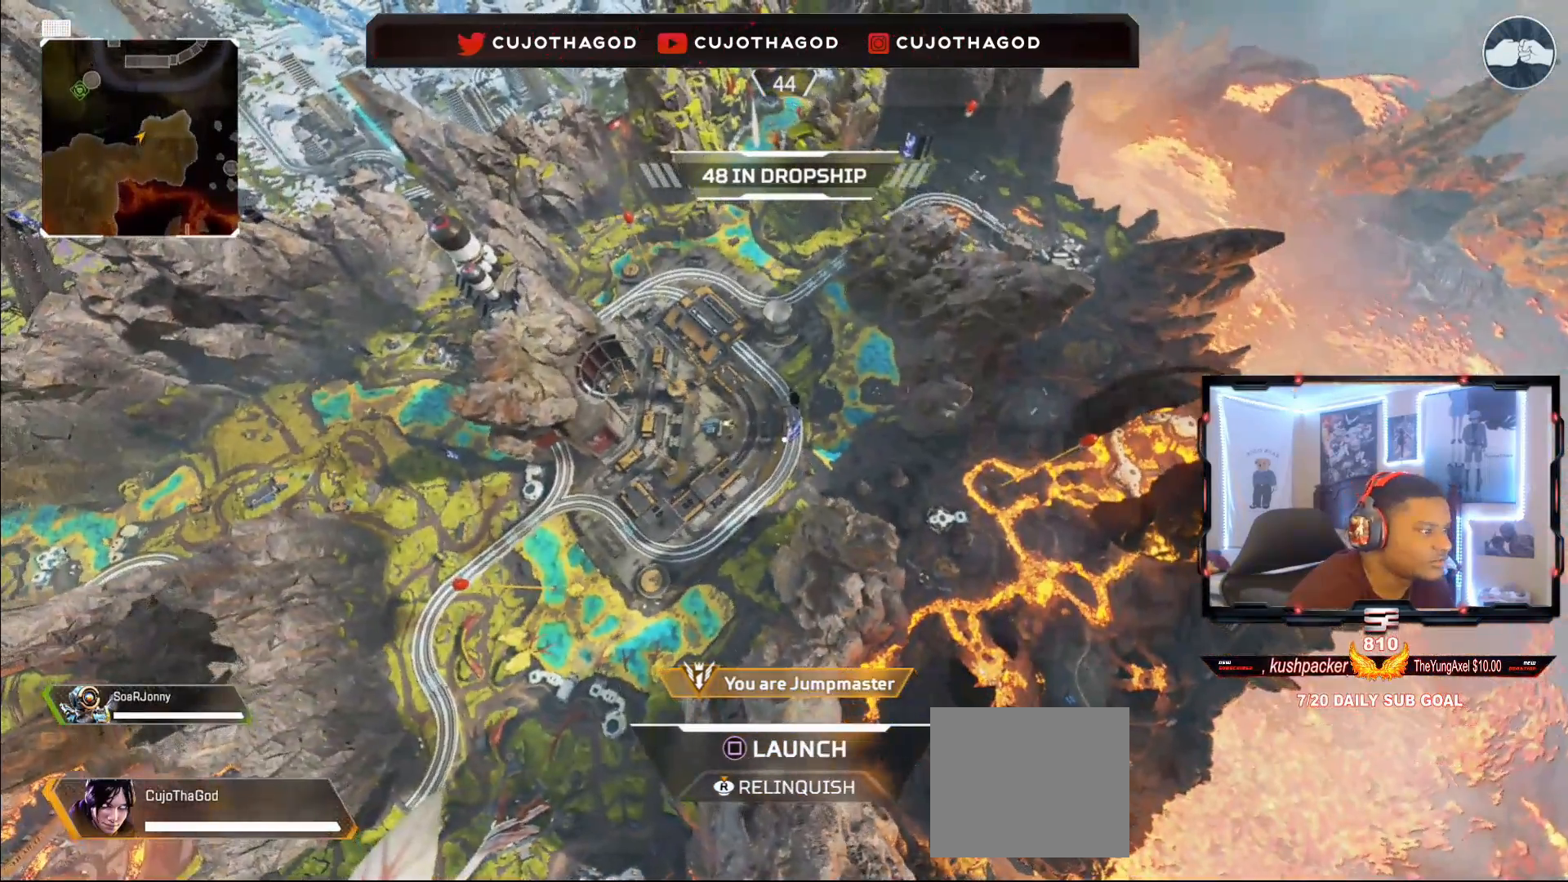
{"buttons": [], "left_stick": "center", "right_stick": "left", "events": [[500, "right_stick", "left"]]}
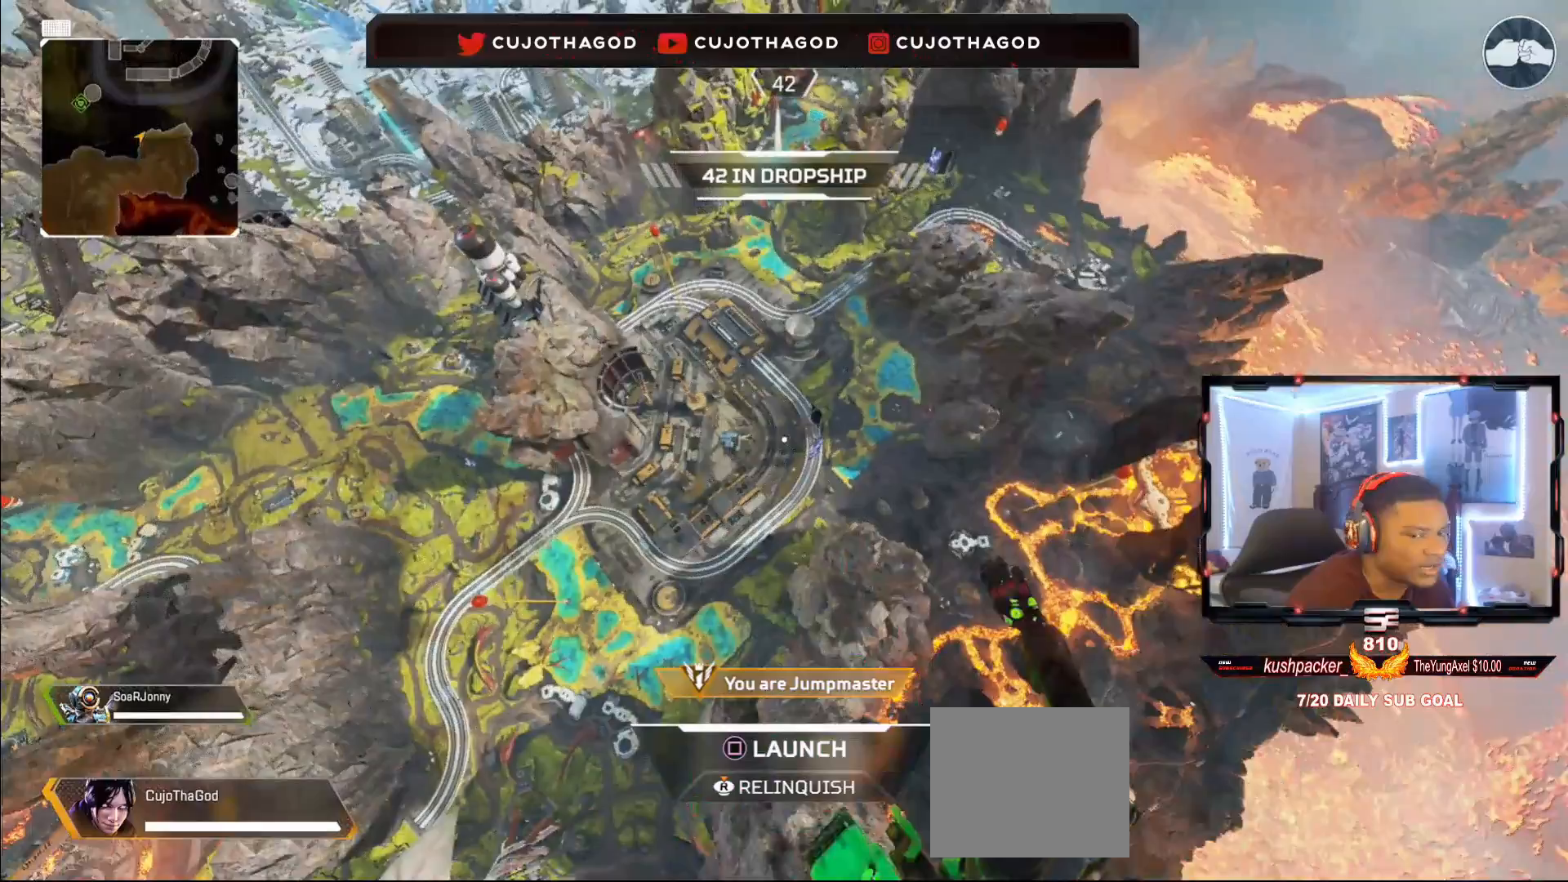
{"buttons": [], "left_stick": "center", "right_stick": "up-left", "events": [[50, "right_stick", "center"], [450, "right_stick", "up-left"]]}
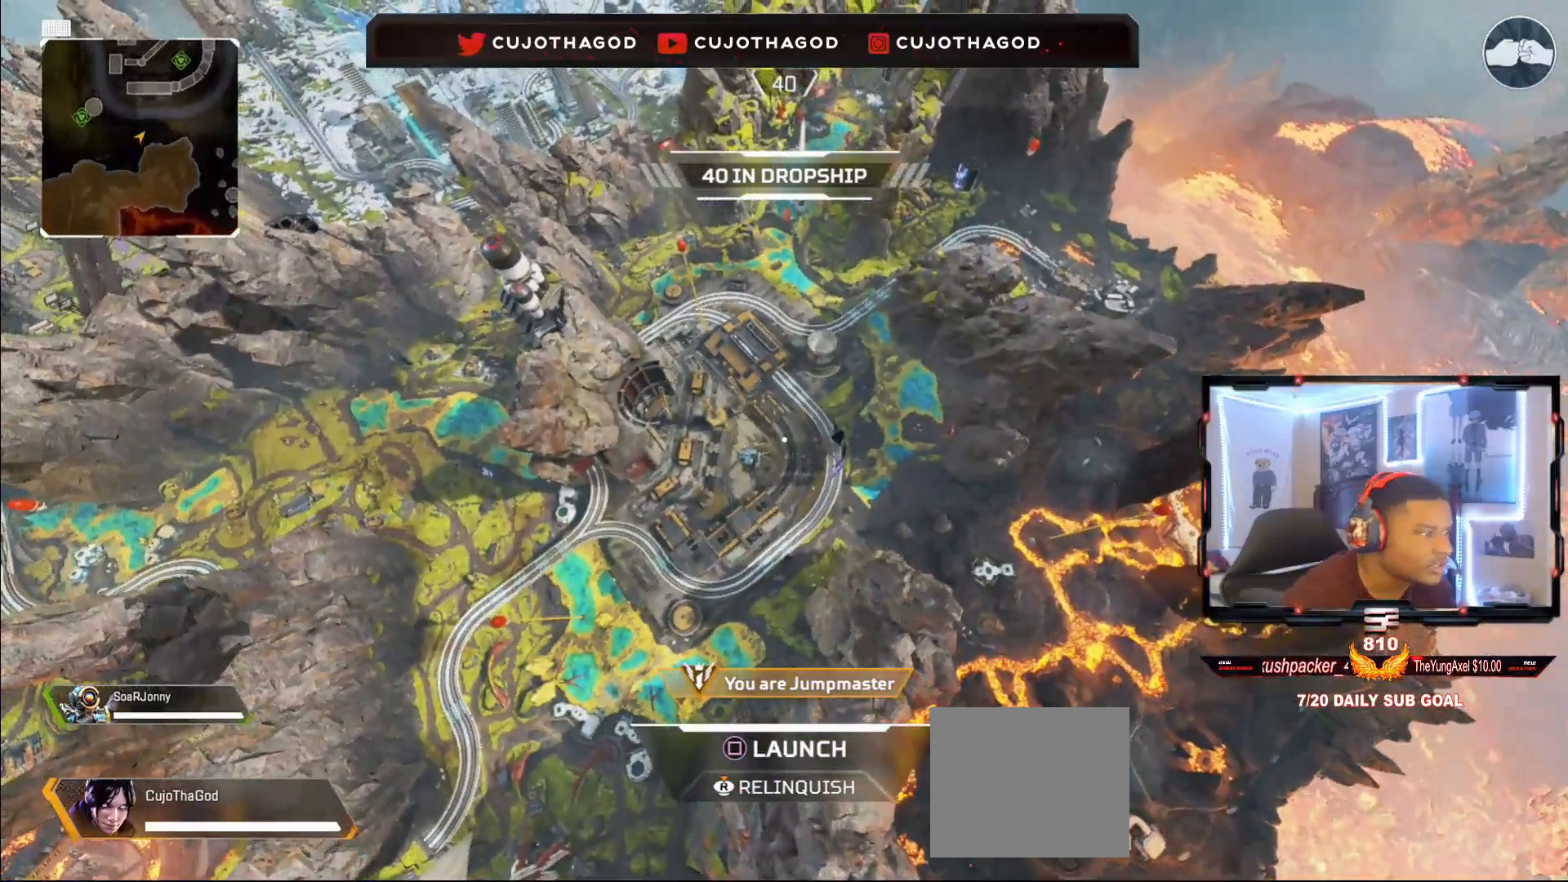
{"buttons": ["SQUARE"], "left_stick": "up", "right_stick": "center", "events": [[17, "right_stick", "center"], [217, "SQUARE", "down"], [317, "left_stick", "up"]]}
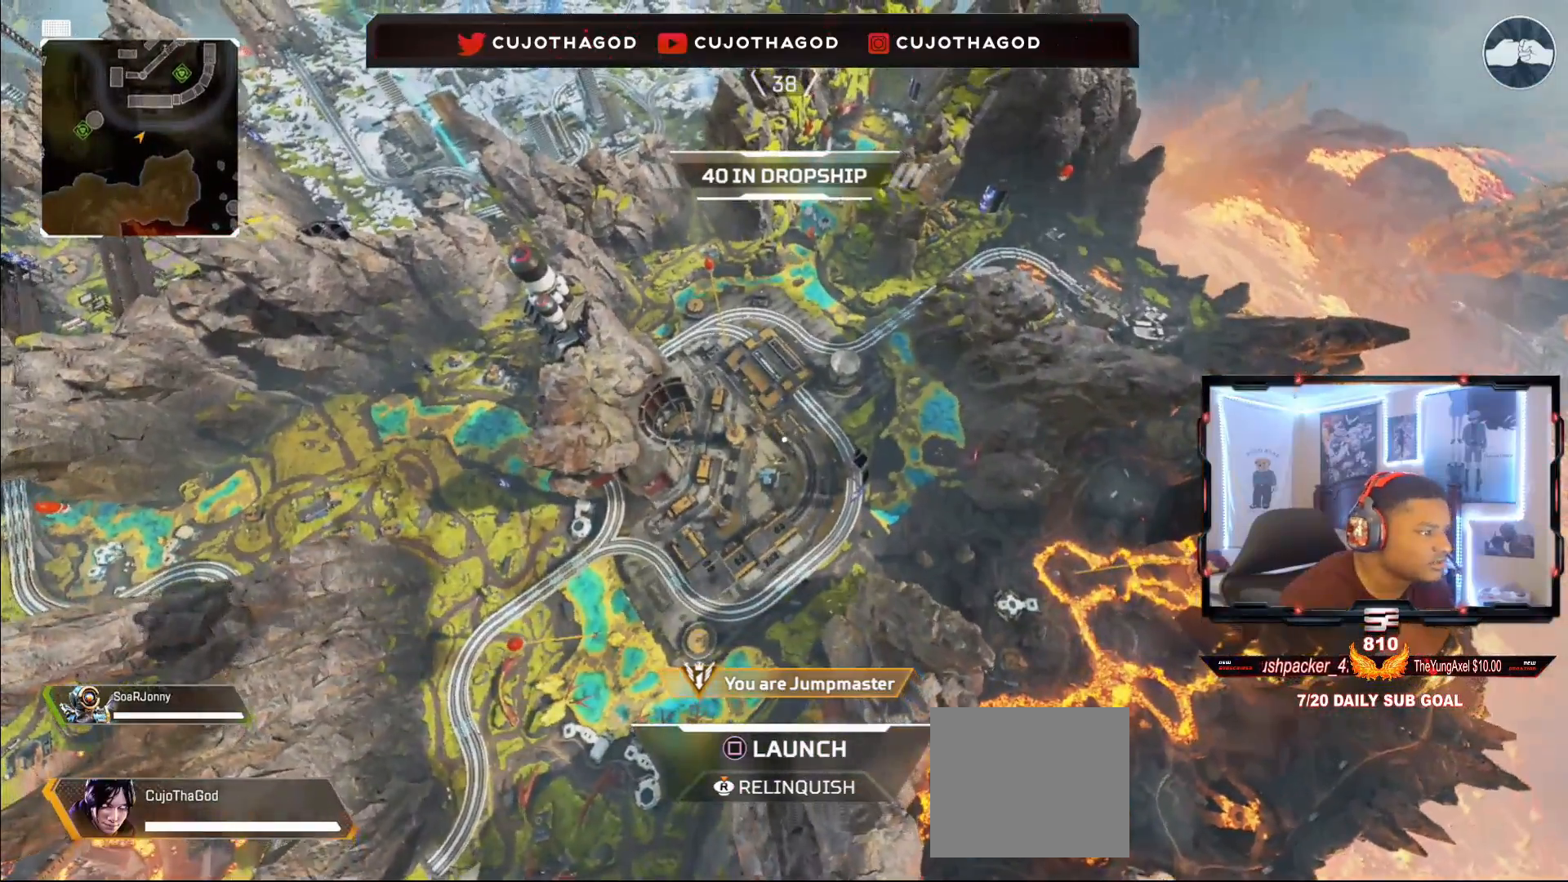
{"buttons": [], "left_stick": "up", "right_stick": "center", "events": [[183, "SQUARE", "up"]]}
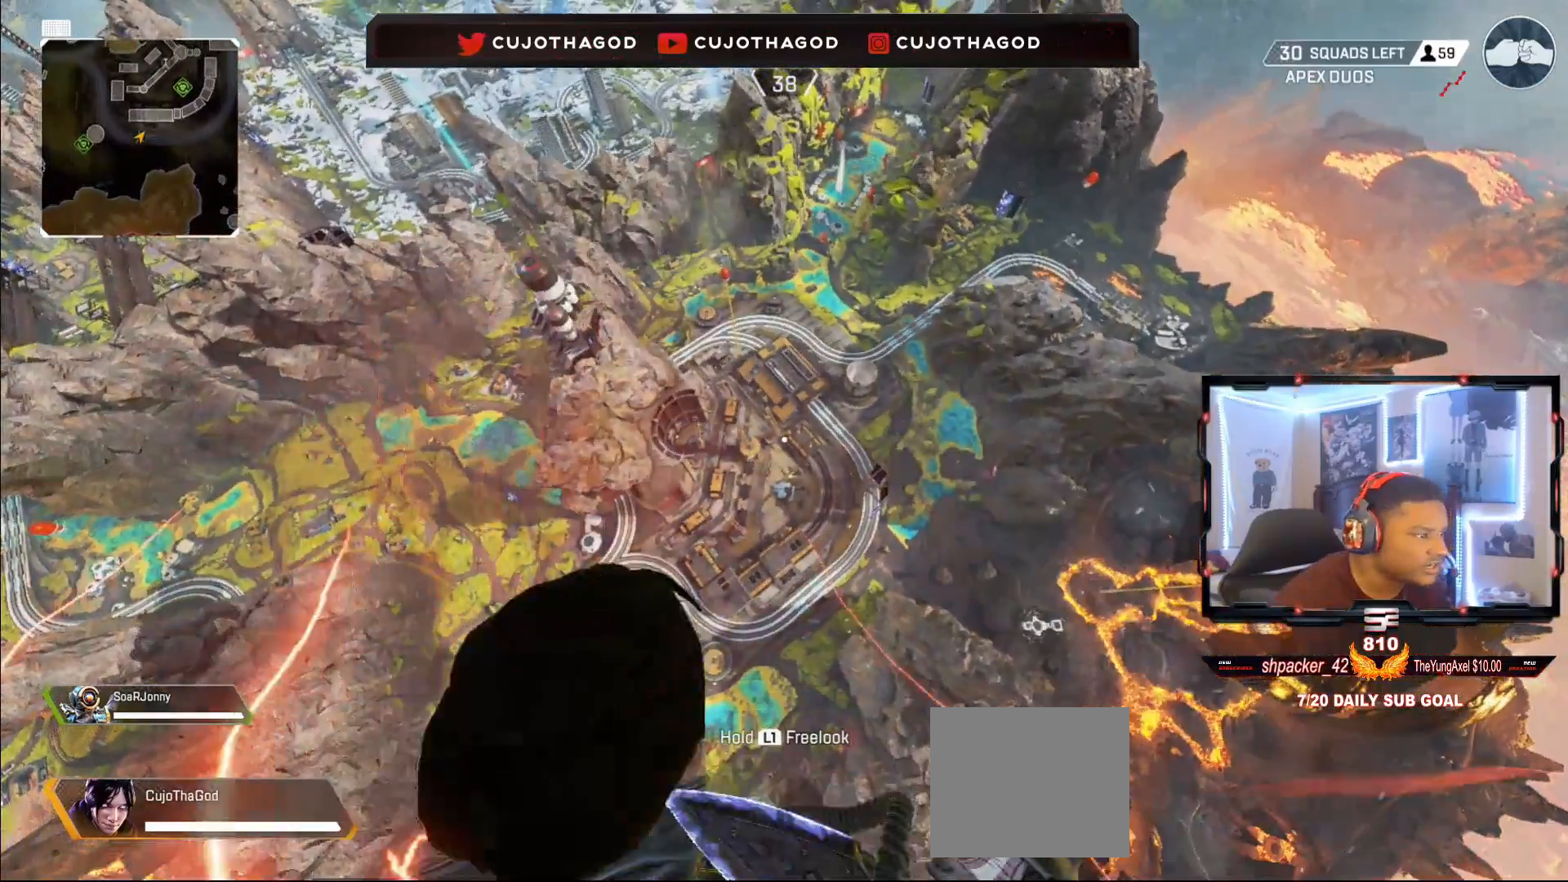
{"buttons": [], "left_stick": "up", "right_stick": "center", "events": [[133, "right_stick", "left"], [250, "right_stick", "center"]]}
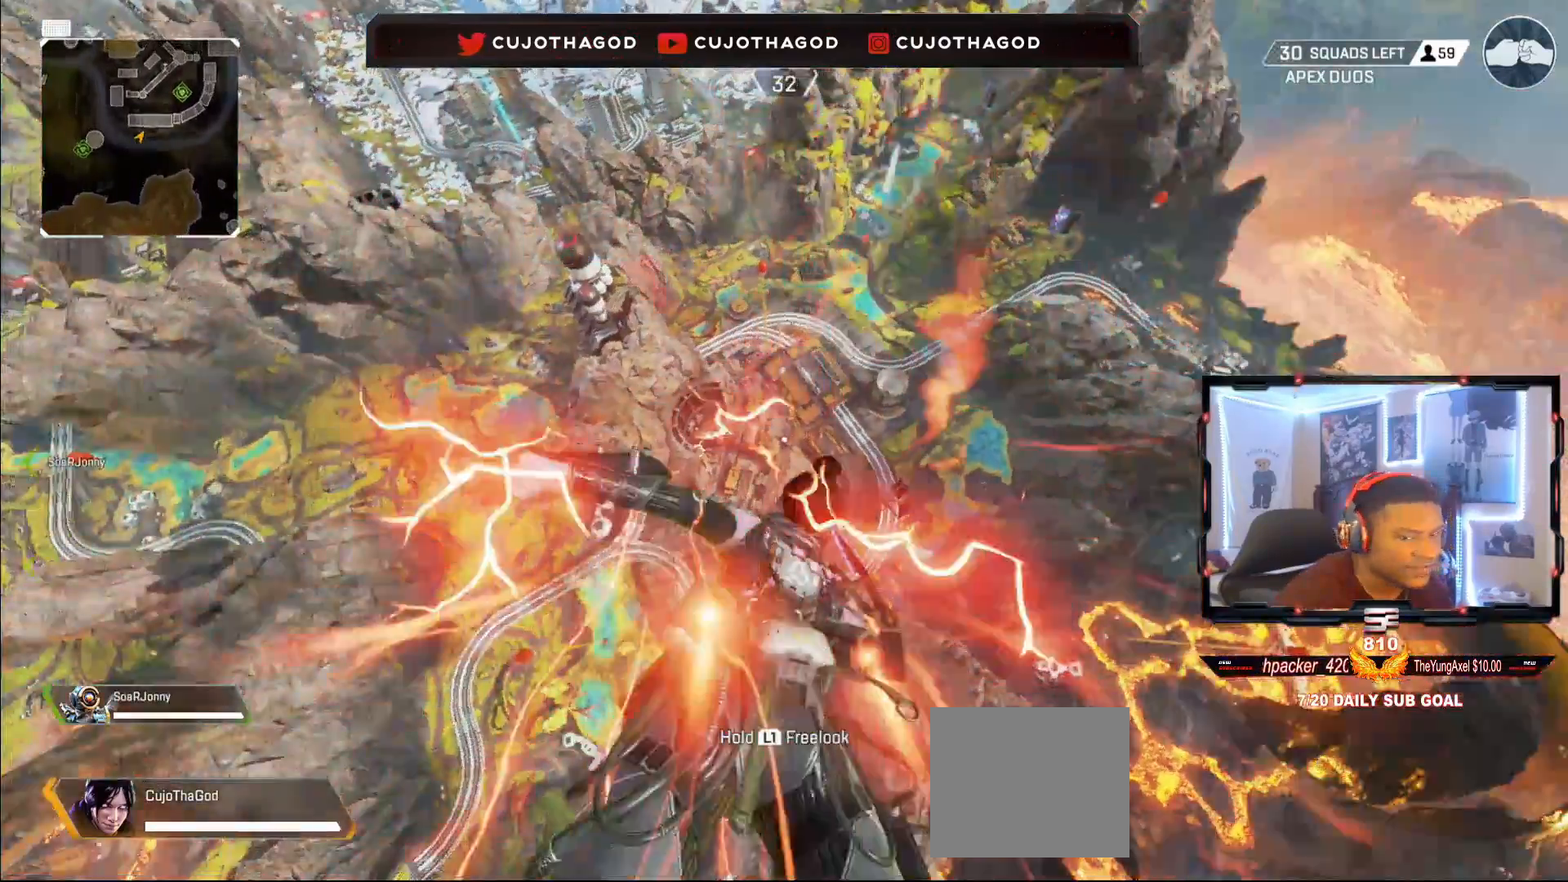
{"buttons": [], "left_stick": "up", "right_stick": "center", "events": []}
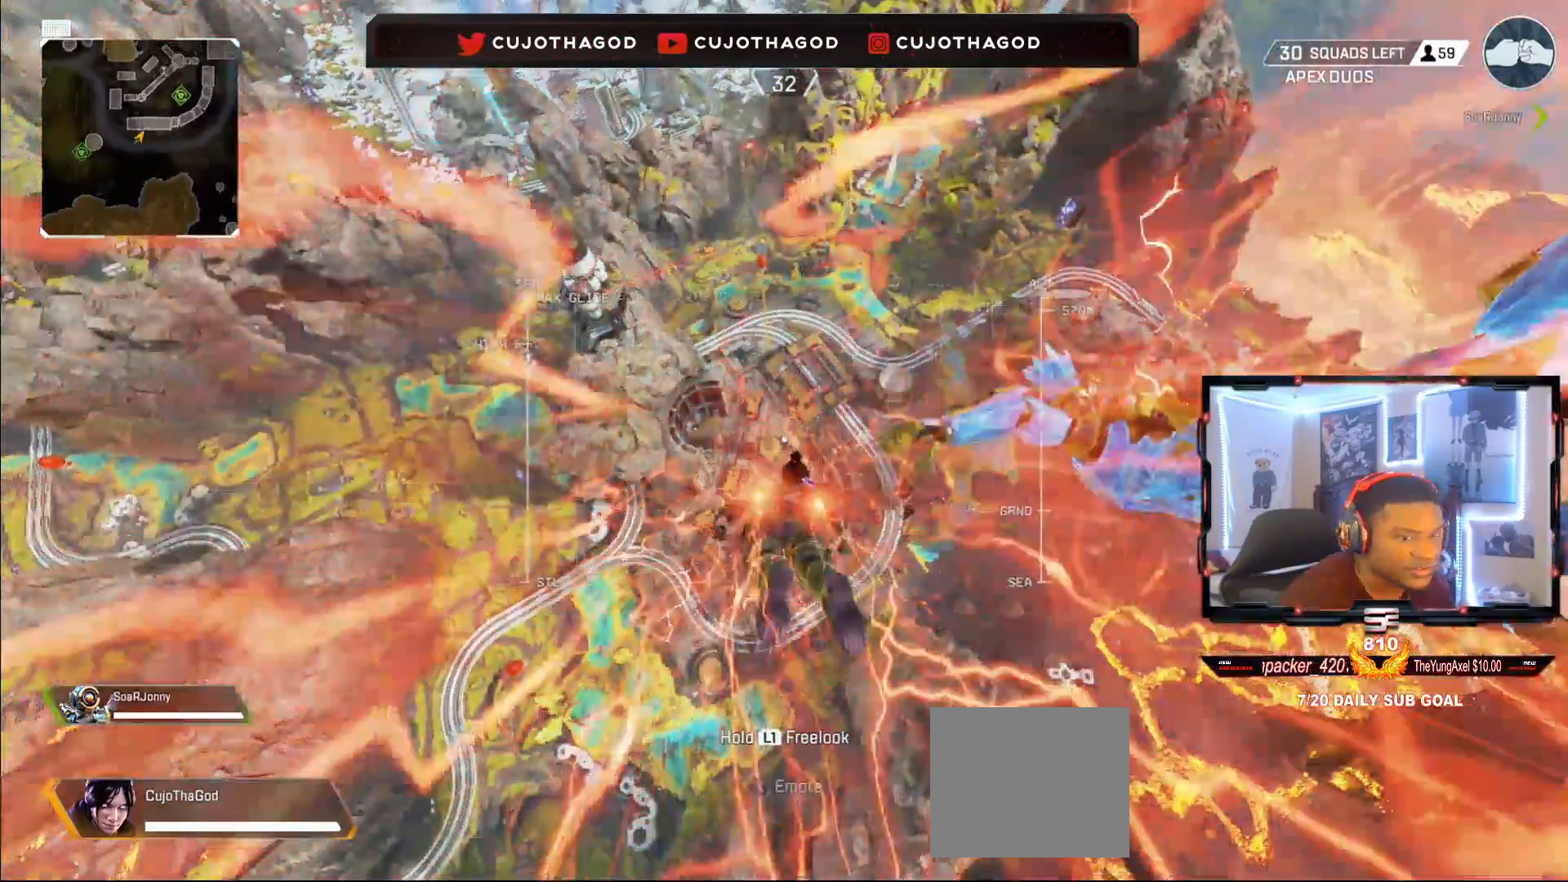
{"buttons": [], "left_stick": "up", "right_stick": "center", "events": []}
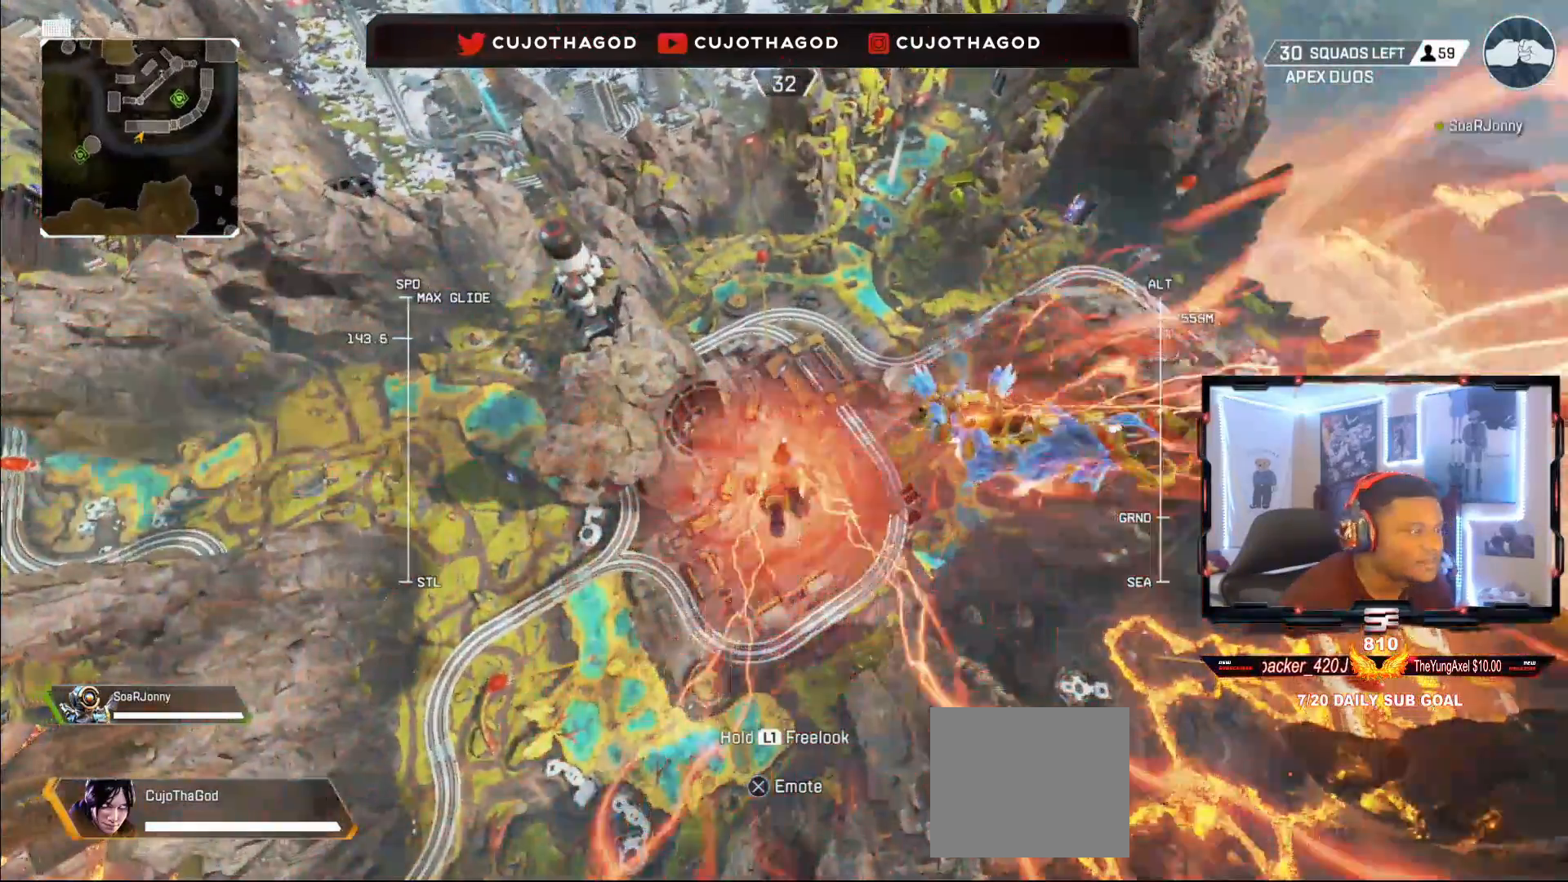
{"buttons": [], "left_stick": "up", "right_stick": "center", "events": []}
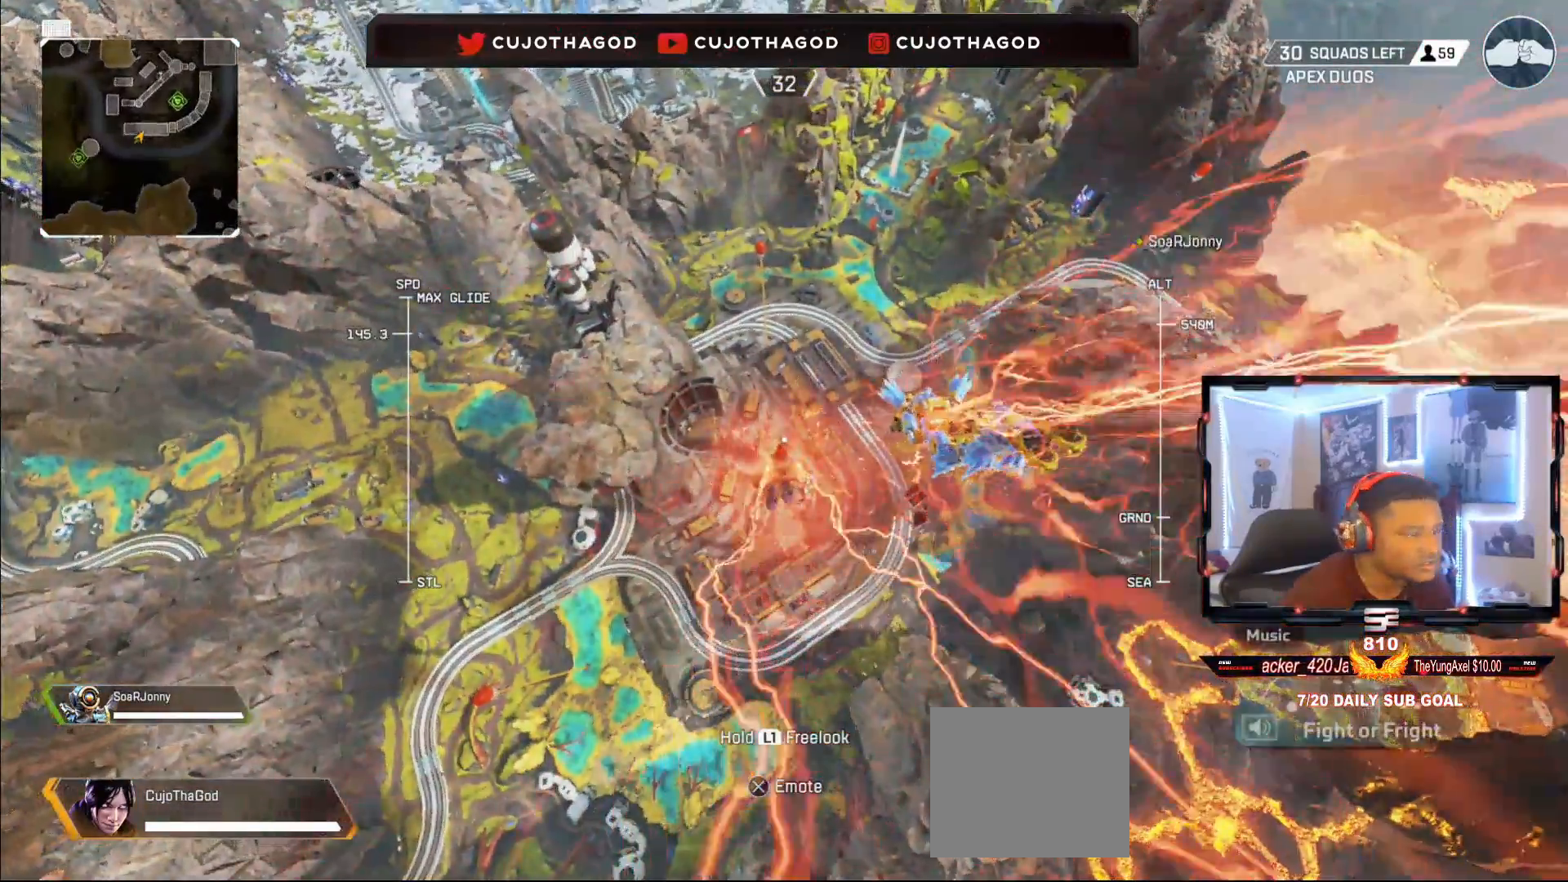
{"buttons": [], "left_stick": "up", "right_stick": "center", "events": []}
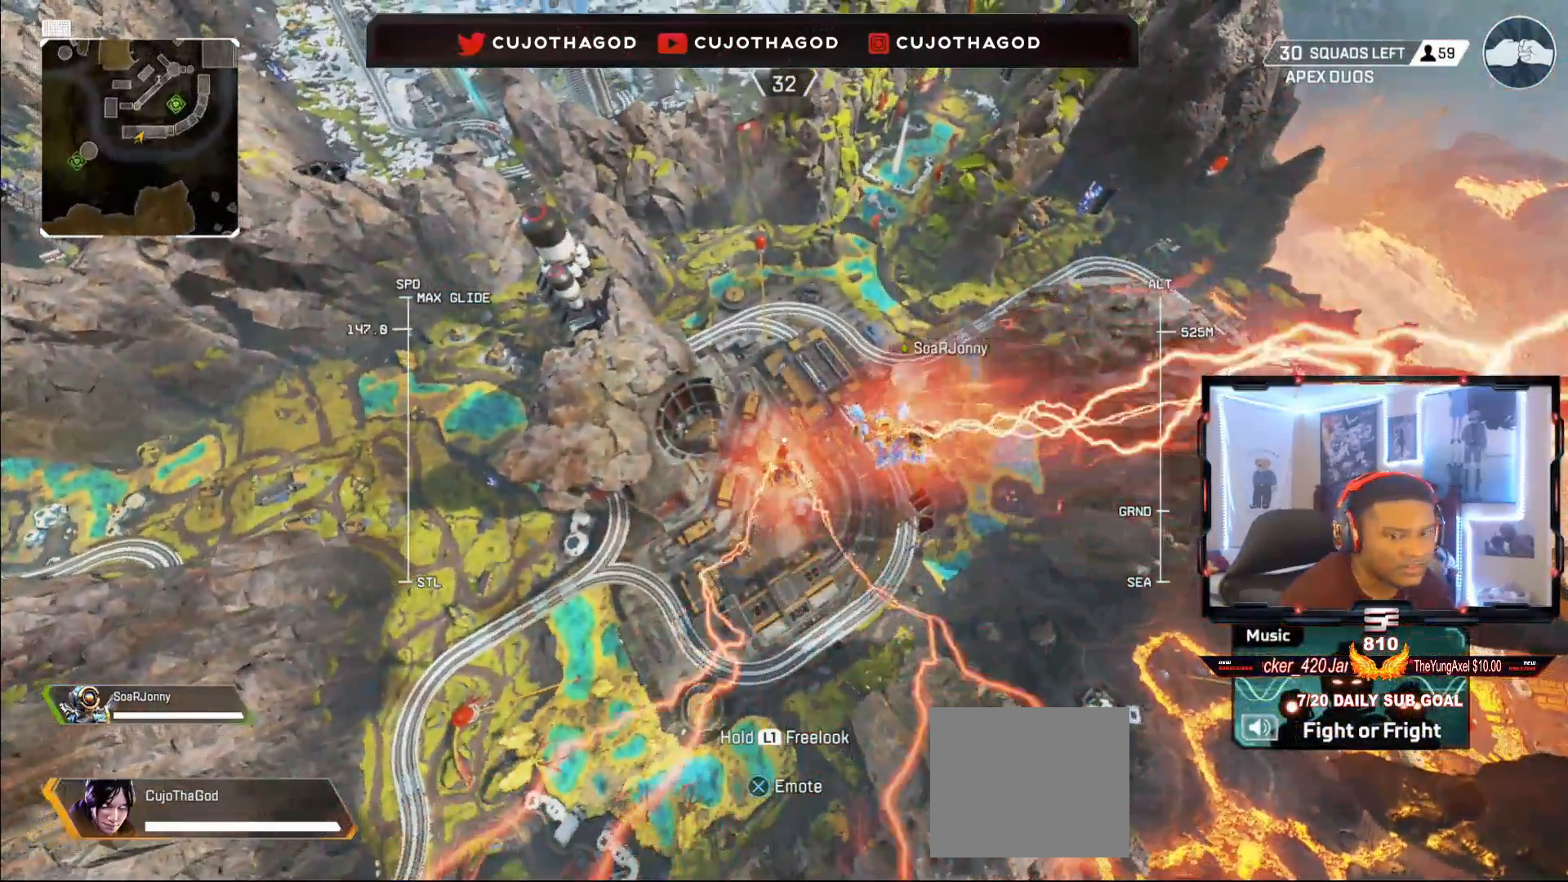
{"buttons": [], "left_stick": "up", "right_stick": "center", "events": []}
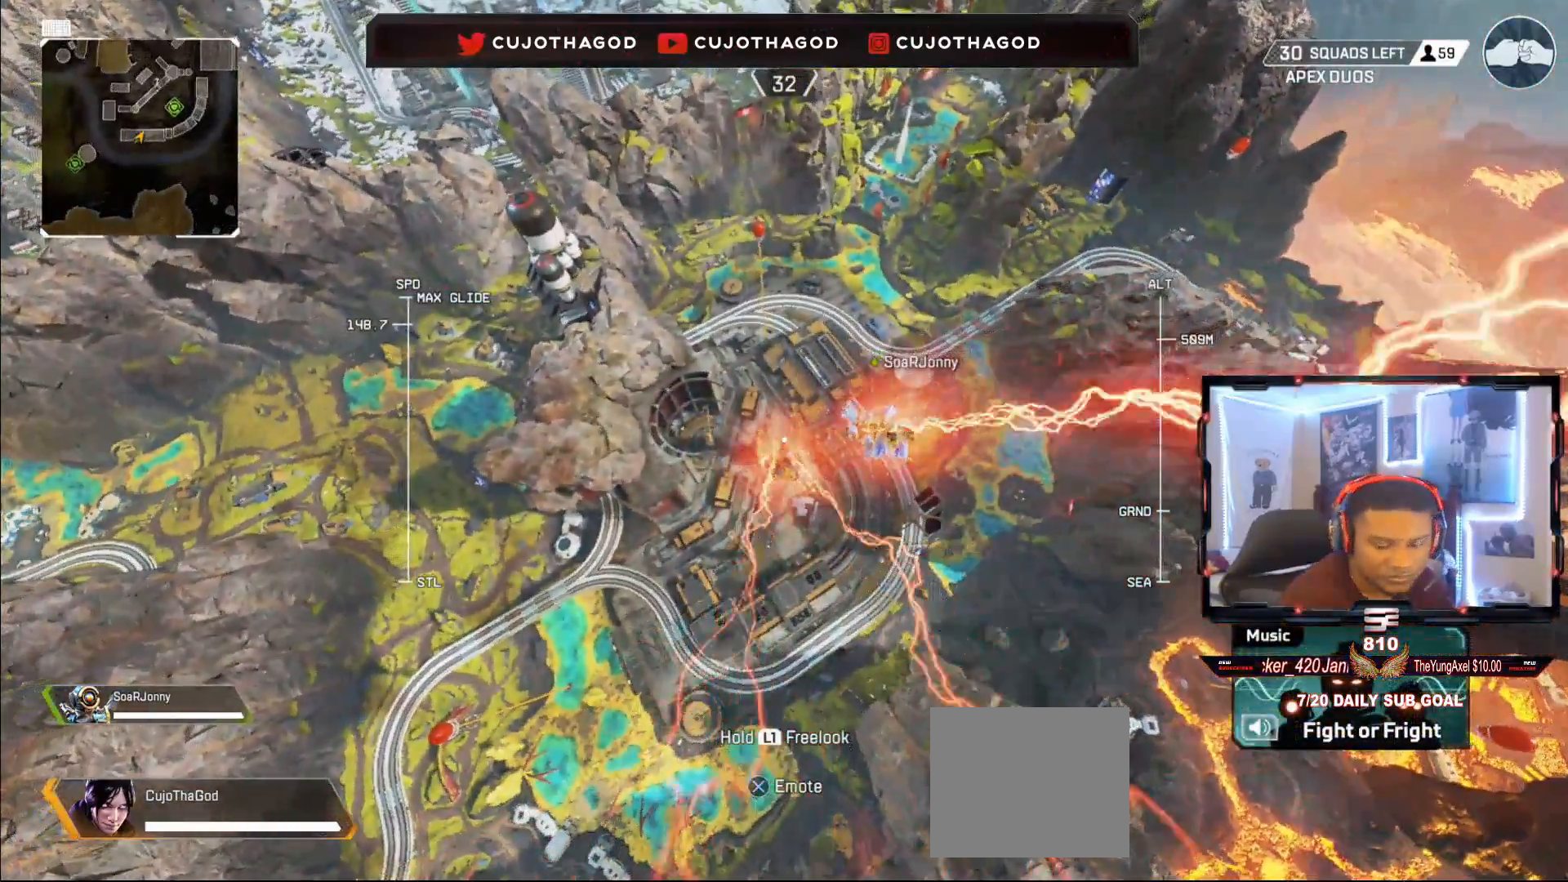
{"buttons": [], "left_stick": "up", "right_stick": "center", "events": []}
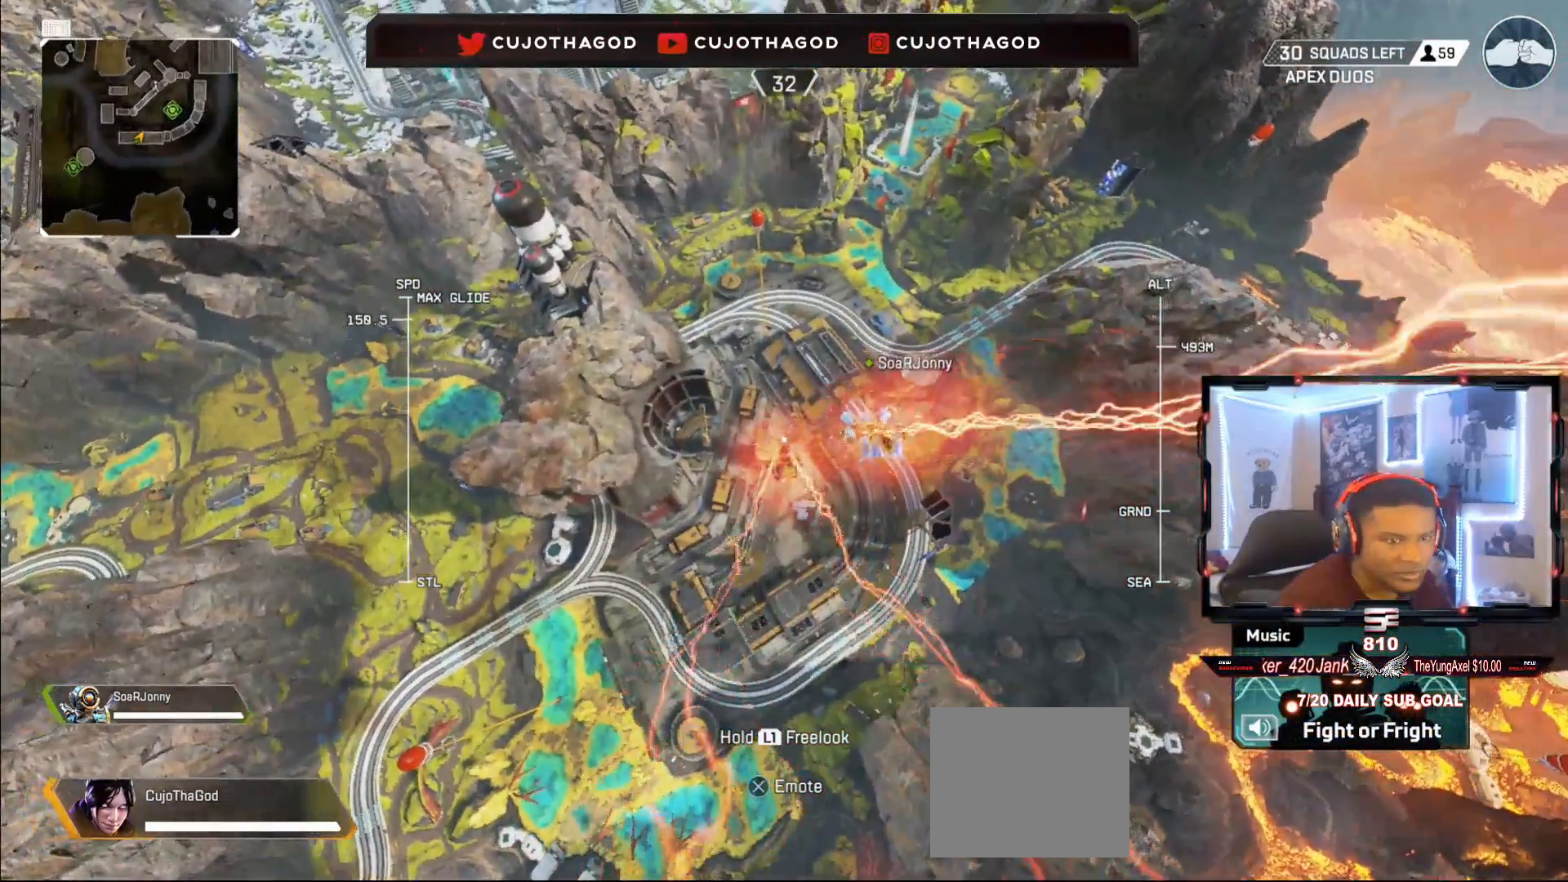
{"buttons": [], "left_stick": "up", "right_stick": "center", "events": []}
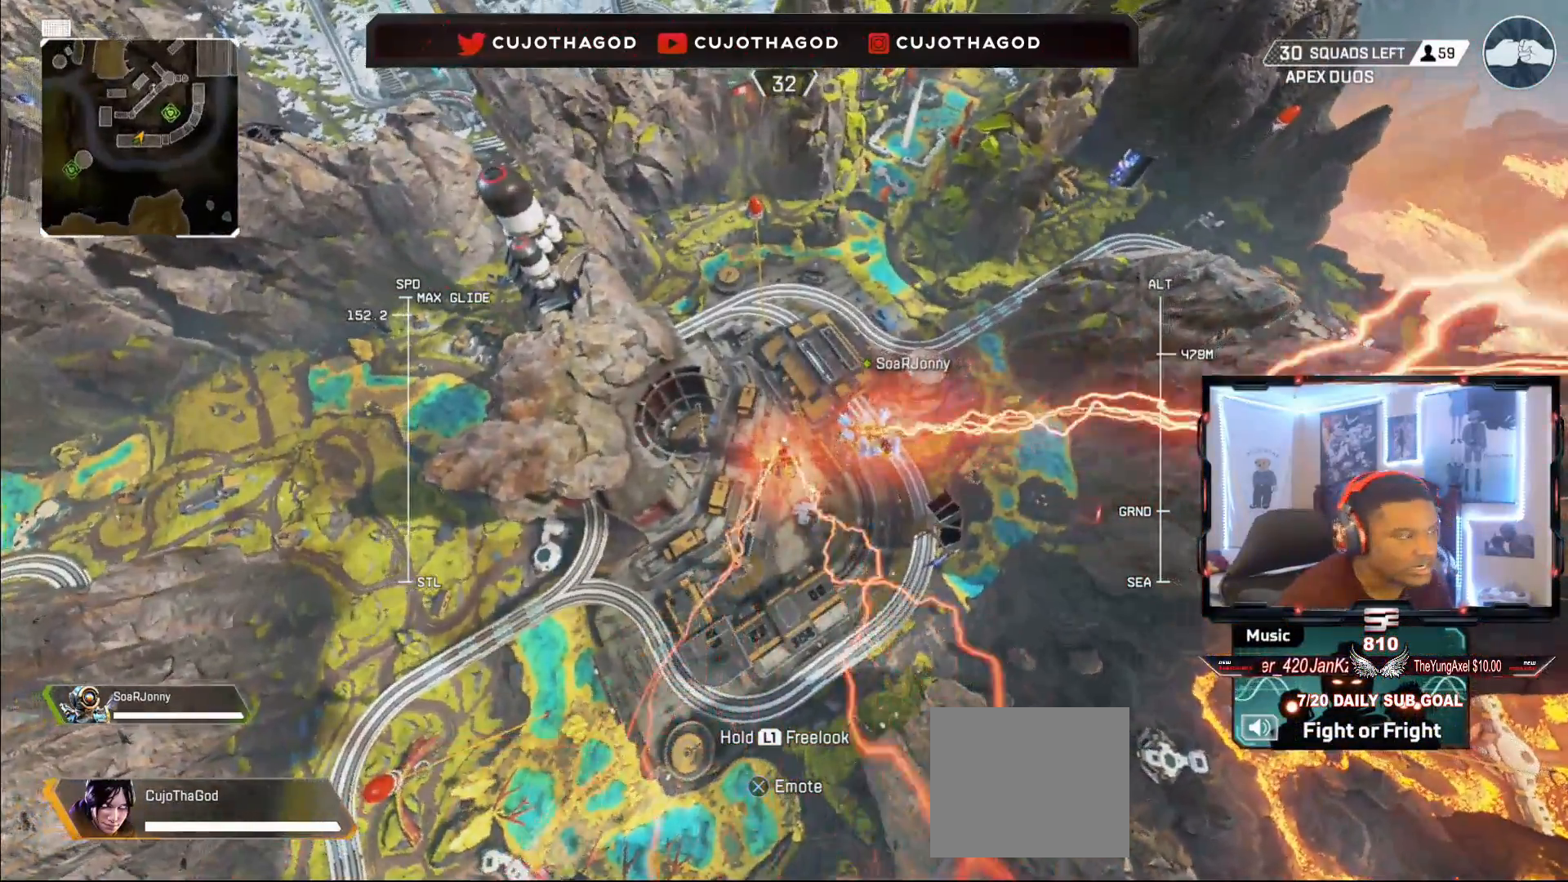
{"buttons": [], "left_stick": "up", "right_stick": "center", "events": []}
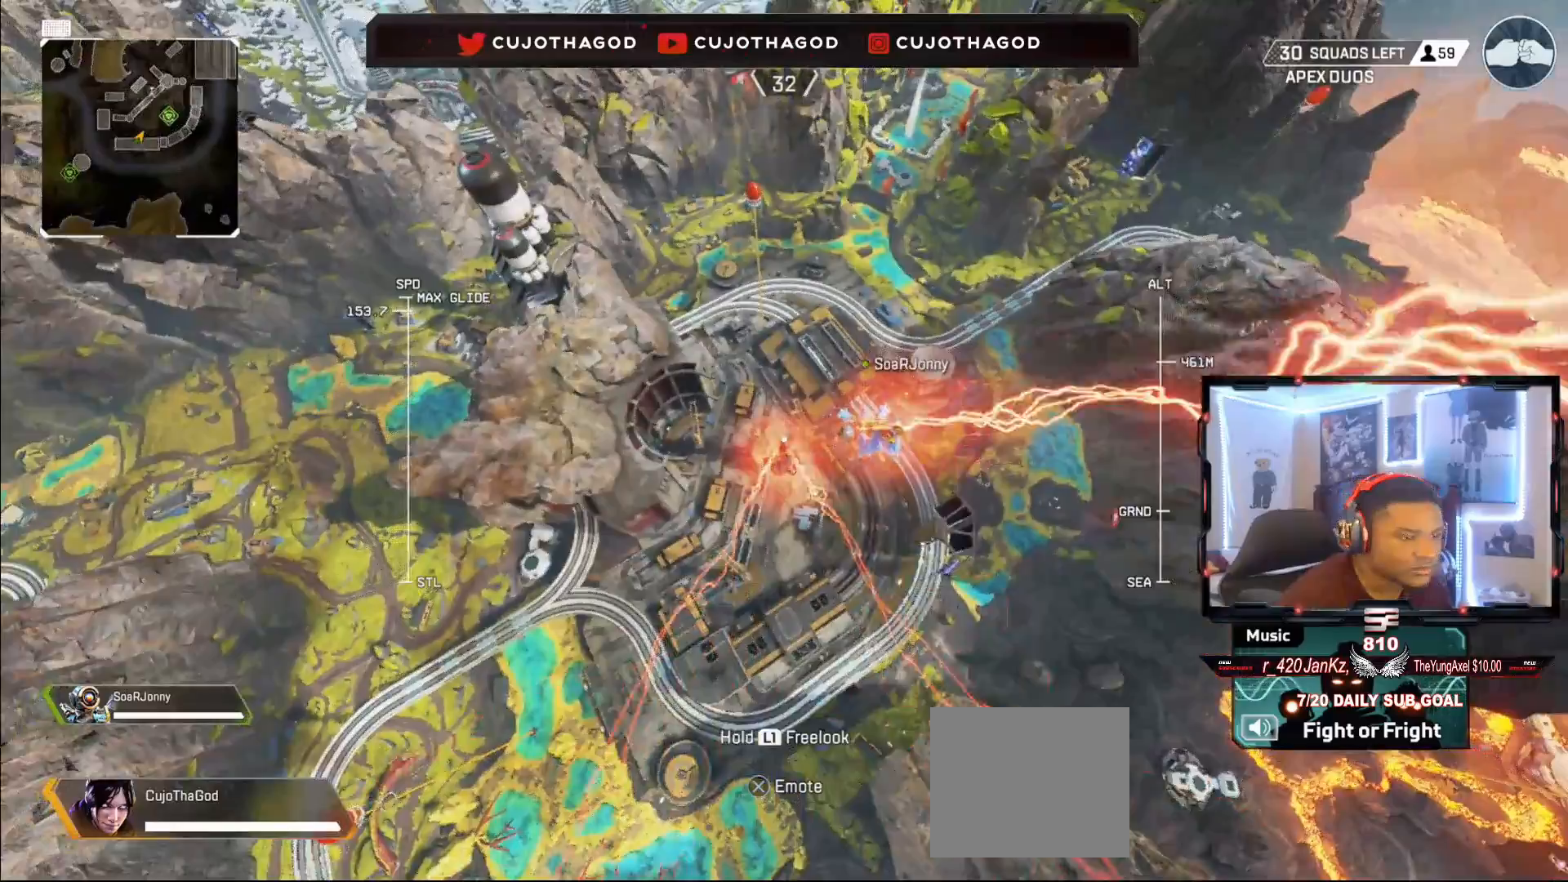
{"buttons": [], "left_stick": "up", "right_stick": "center", "events": []}
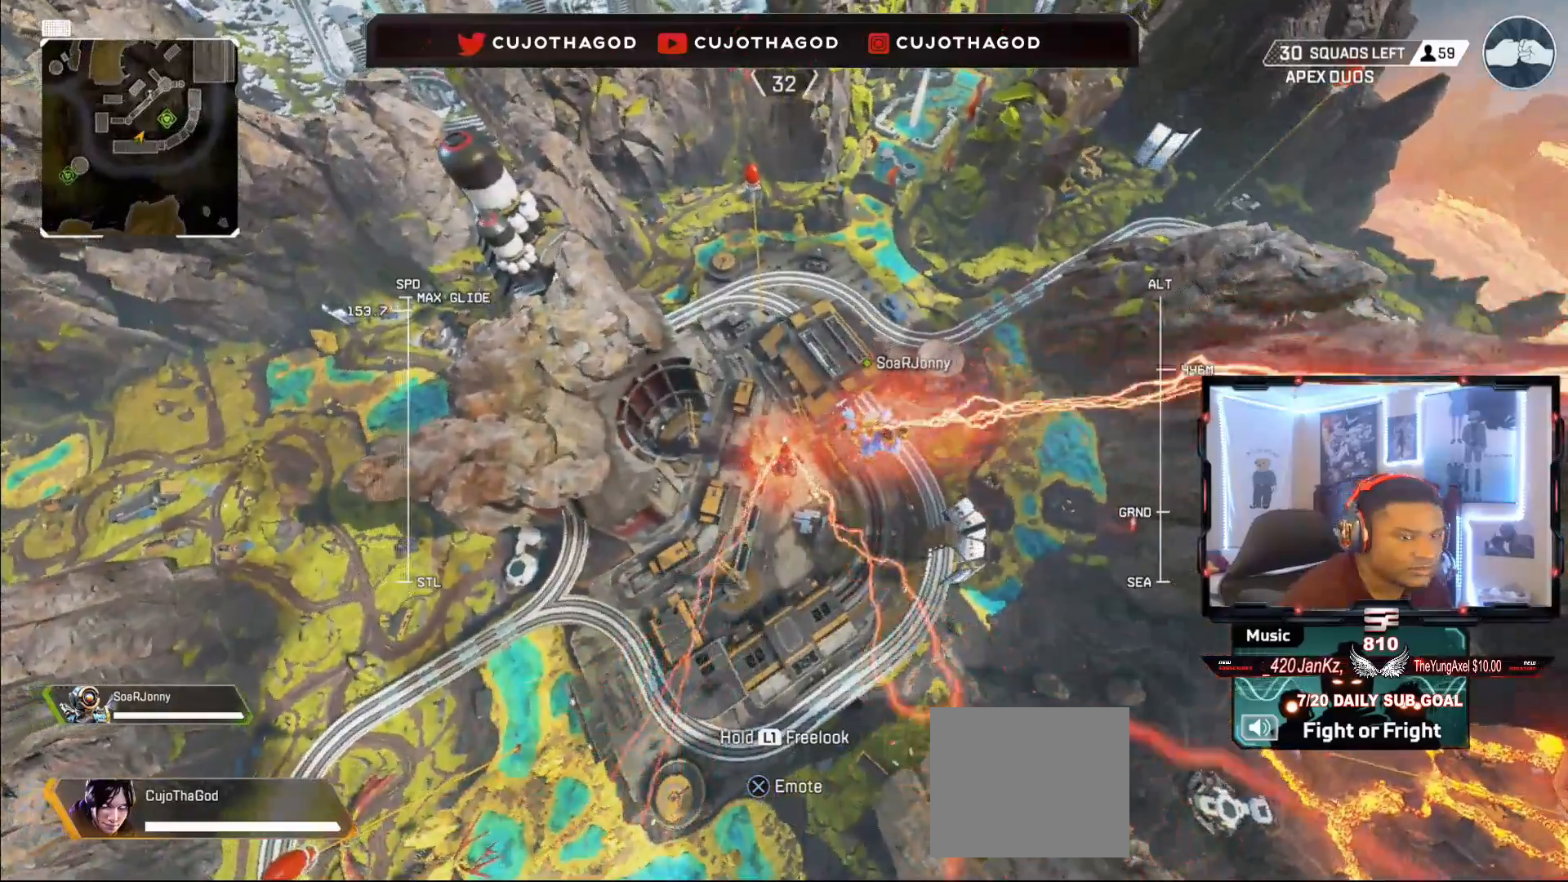
{"buttons": [], "left_stick": "up", "right_stick": "center", "events": []}
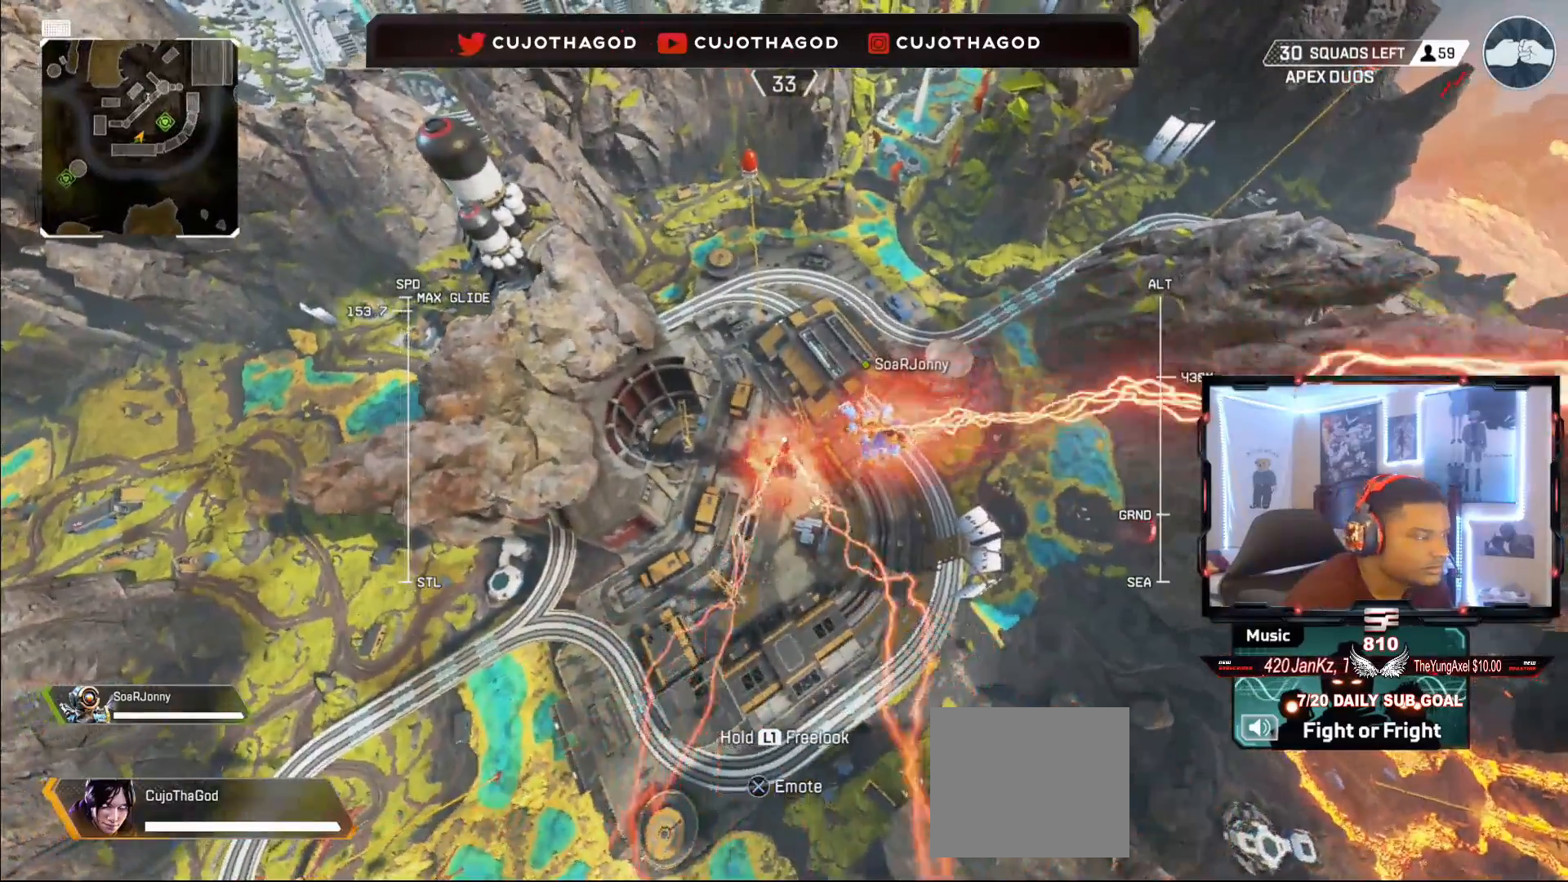
{"buttons": ["L1"], "left_stick": "up", "right_stick": "up-right", "events": [[267, "L1", "down"], [367, "right_stick", "up-right"]]}
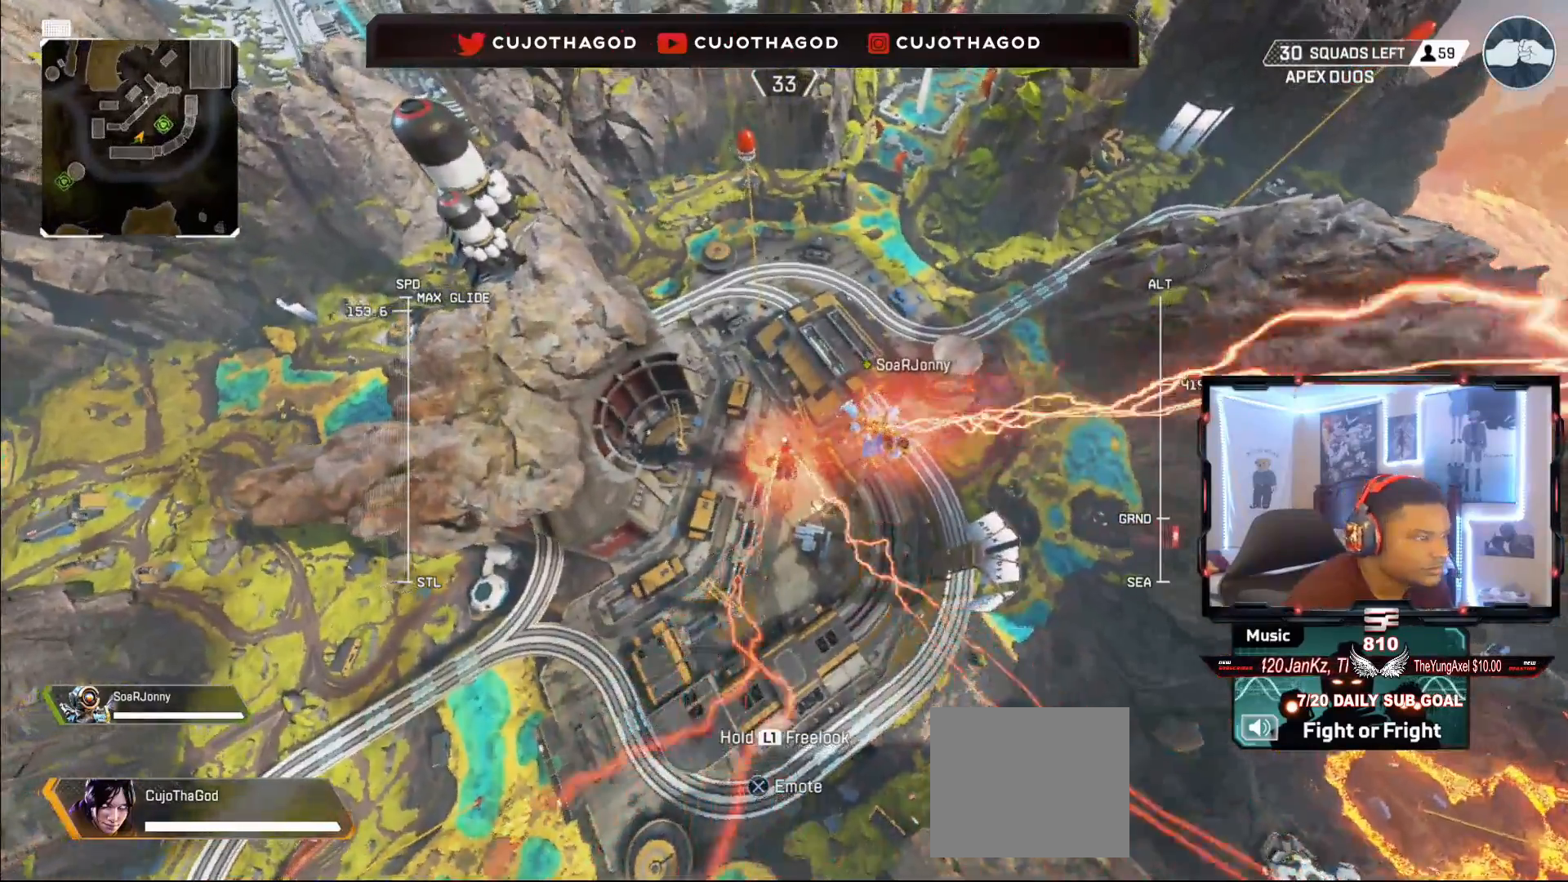
{"buttons": ["L1"], "left_stick": "up", "right_stick": "up-right", "events": [[167, "right_stick", "center"], [383, "right_stick", "up-right"]]}
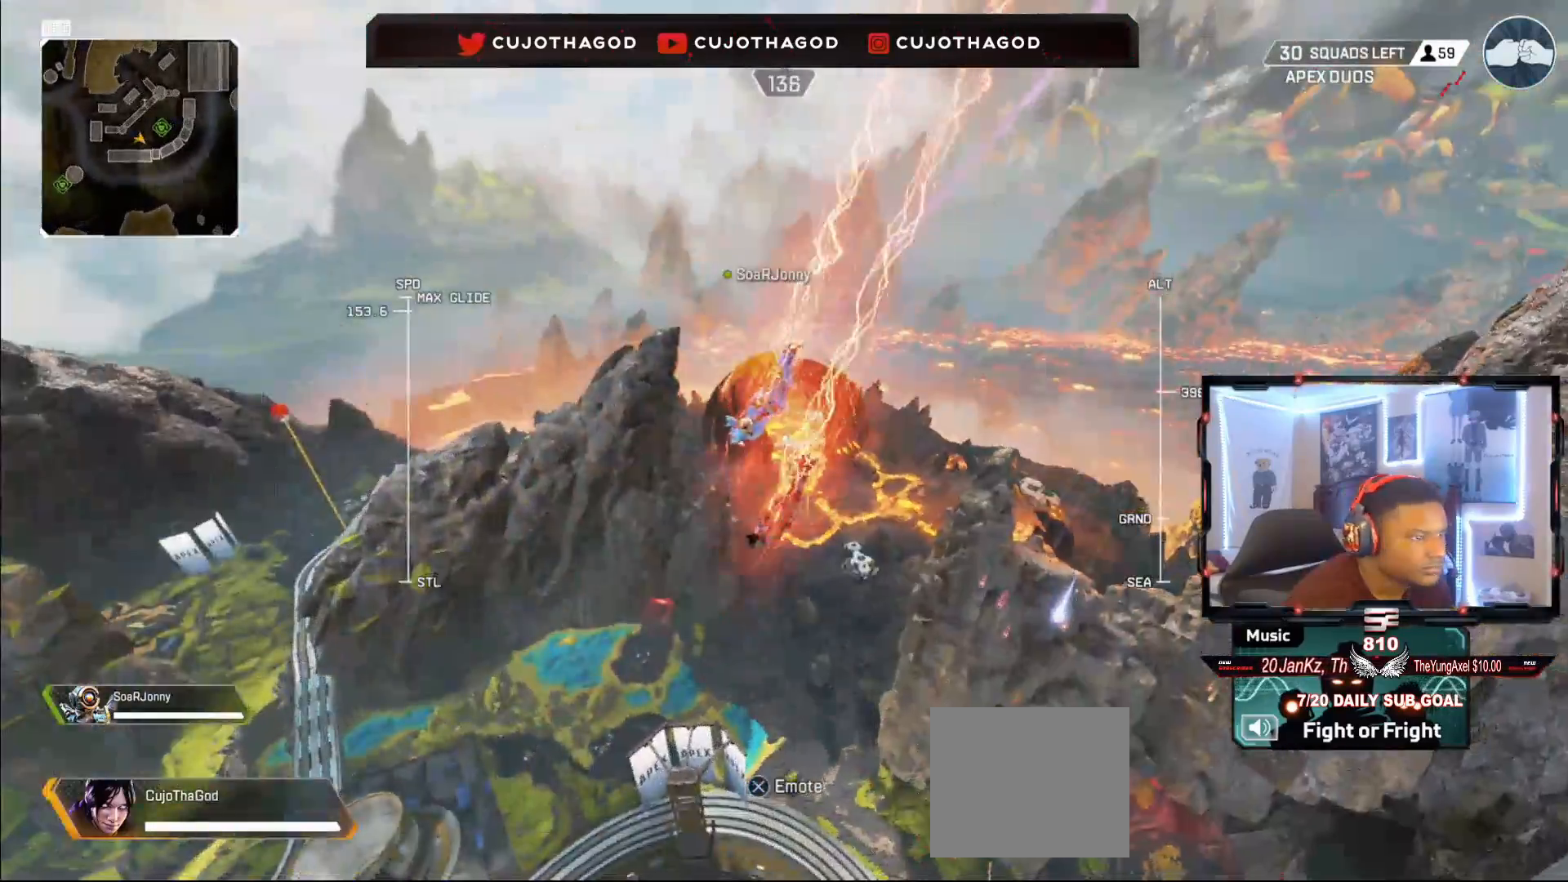
{"buttons": ["L1"], "left_stick": "up", "right_stick": "down-right", "events": [[50, "right_stick", "center"], [467, "right_stick", "down-right"]]}
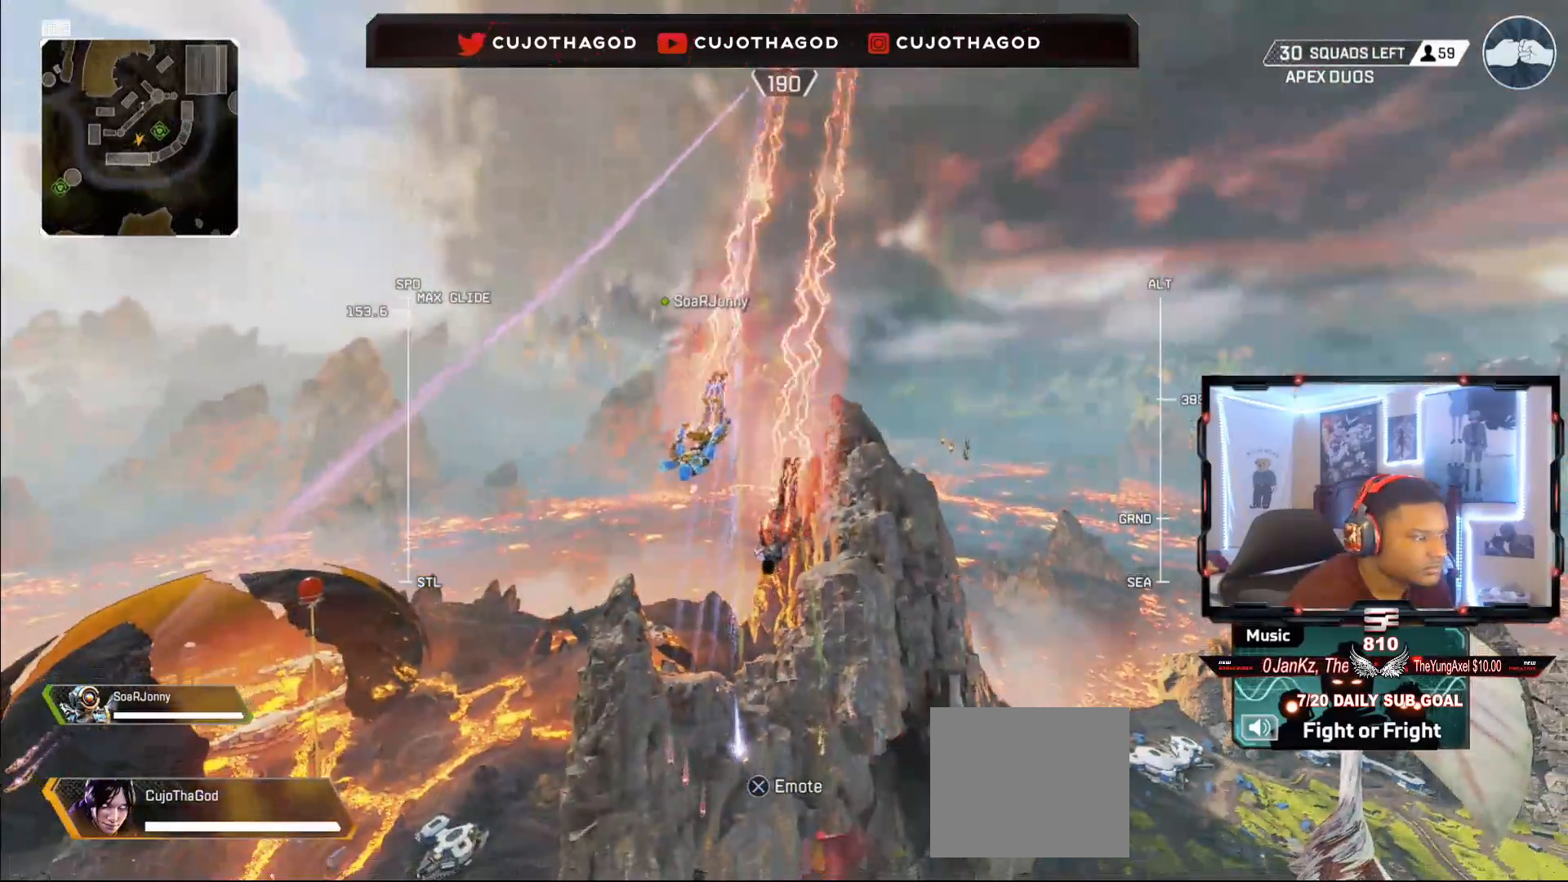
{"buttons": ["L1"], "left_stick": "up", "right_stick": "center", "events": [[133, "right_stick", "center"]]}
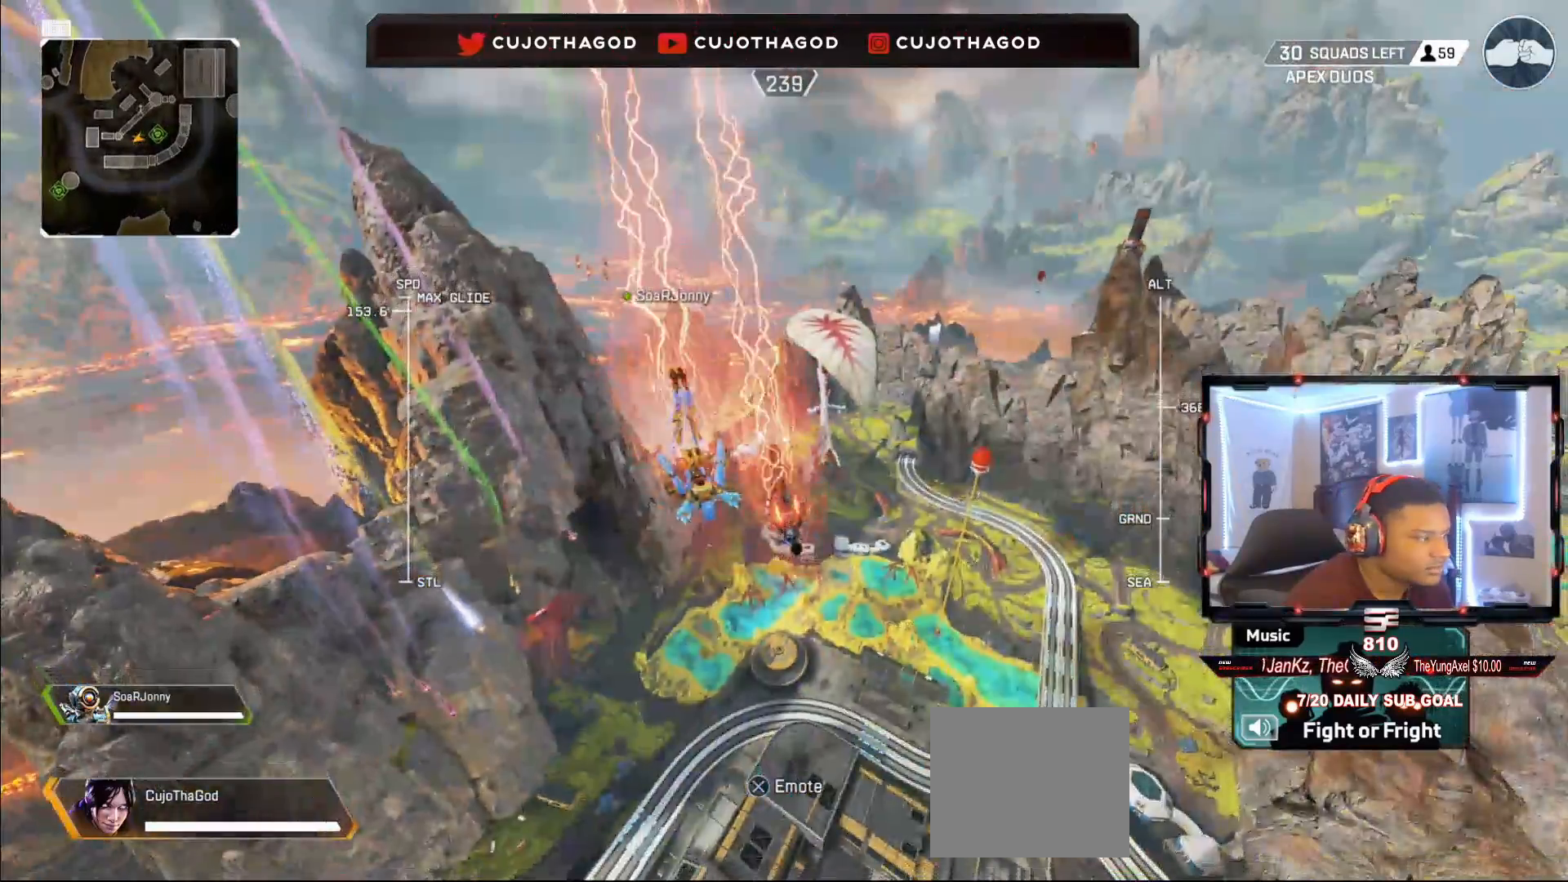
{"buttons": ["L1"], "left_stick": "up", "right_stick": "center", "events": [[50, "right_stick", "left"], [333, "right_stick", "center"]]}
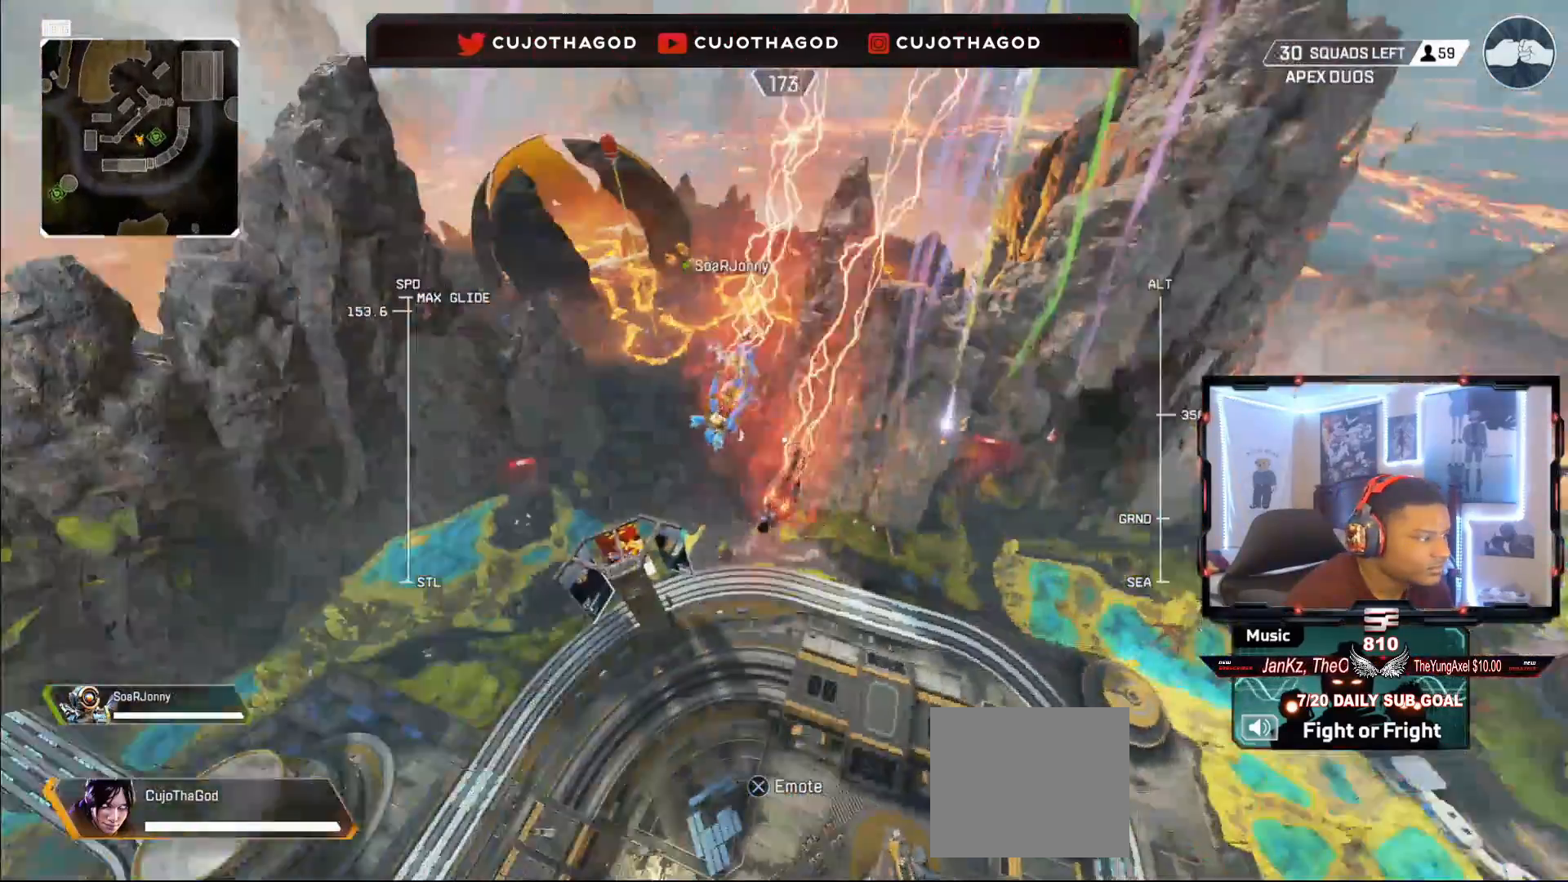
{"buttons": ["L1"], "left_stick": "up", "right_stick": "center", "events": [[17, "right_stick", "left"], [200, "right_stick", "center"]]}
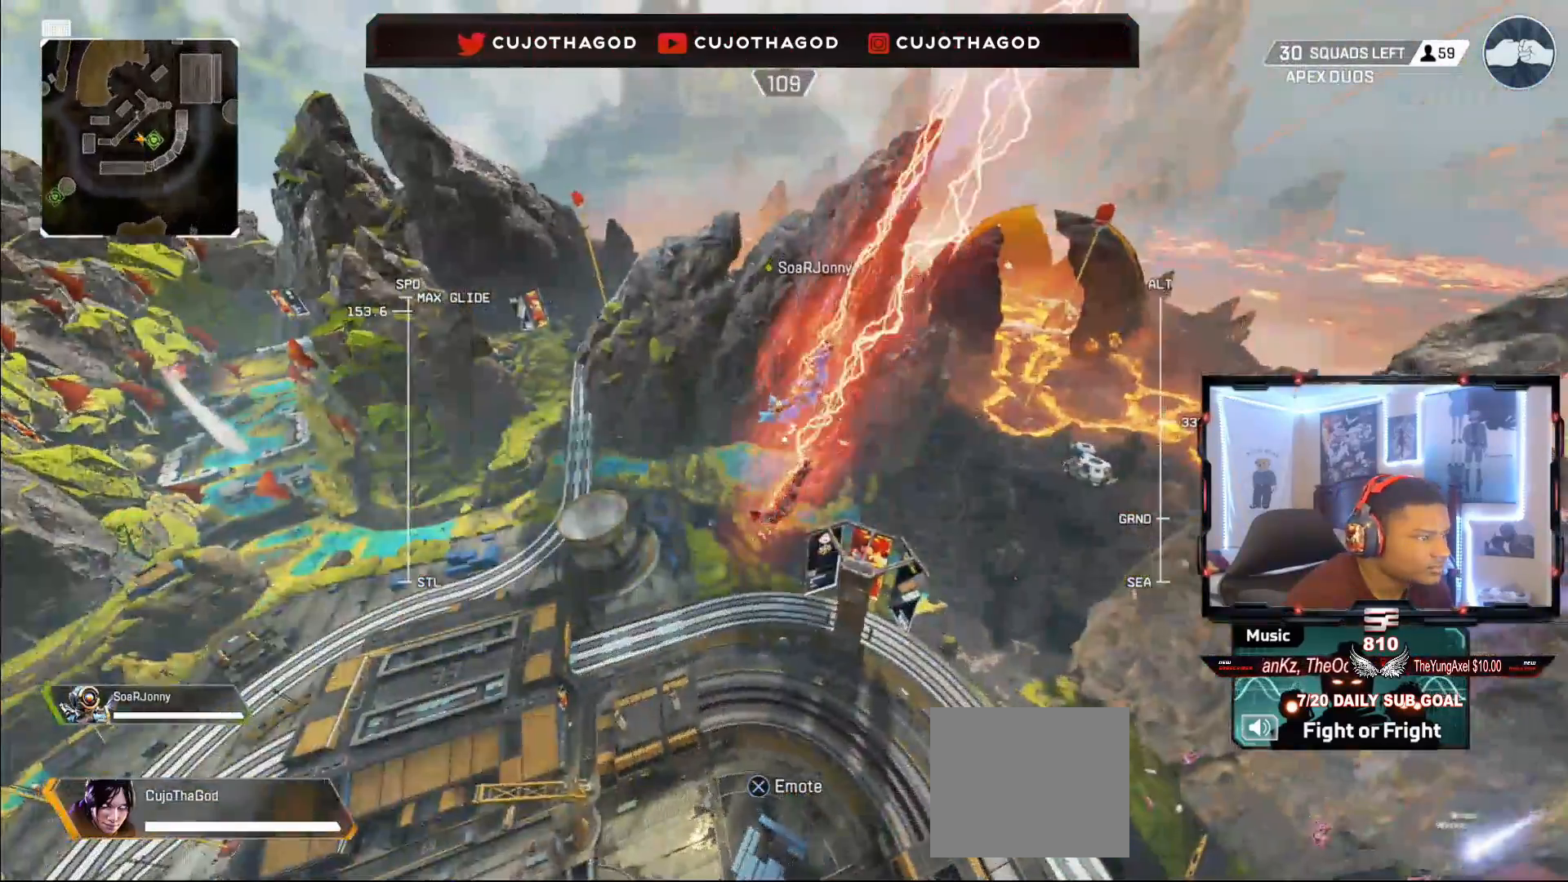
{"buttons": ["L1"], "left_stick": "up", "right_stick": "center", "events": []}
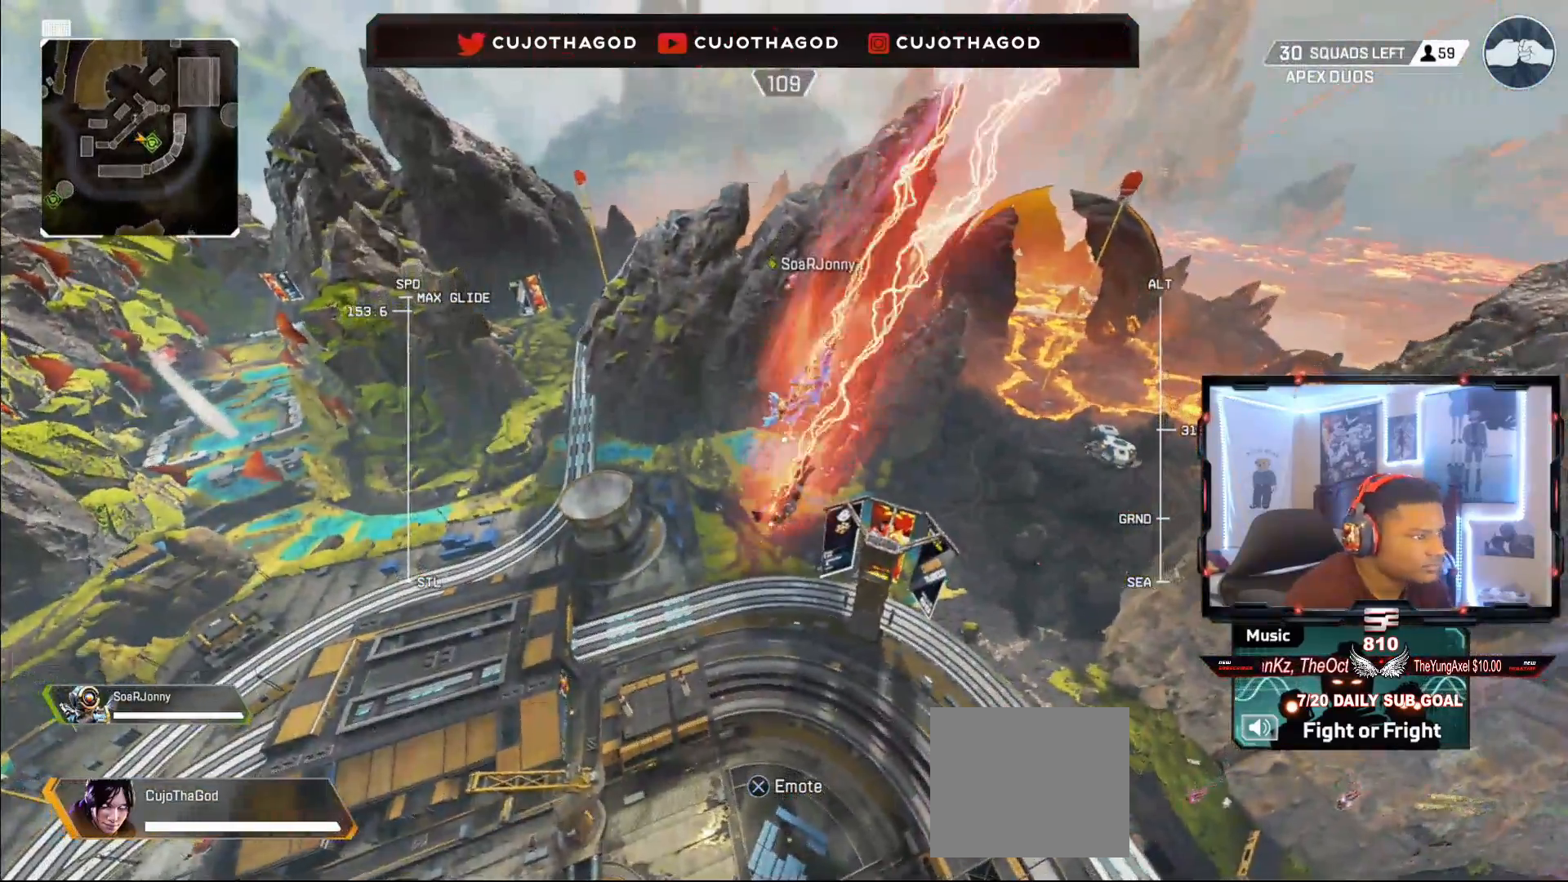
{"buttons": ["L1"], "left_stick": "up", "right_stick": "center", "events": [[117, "right_stick", "down-right"], [317, "right_stick", "center"]]}
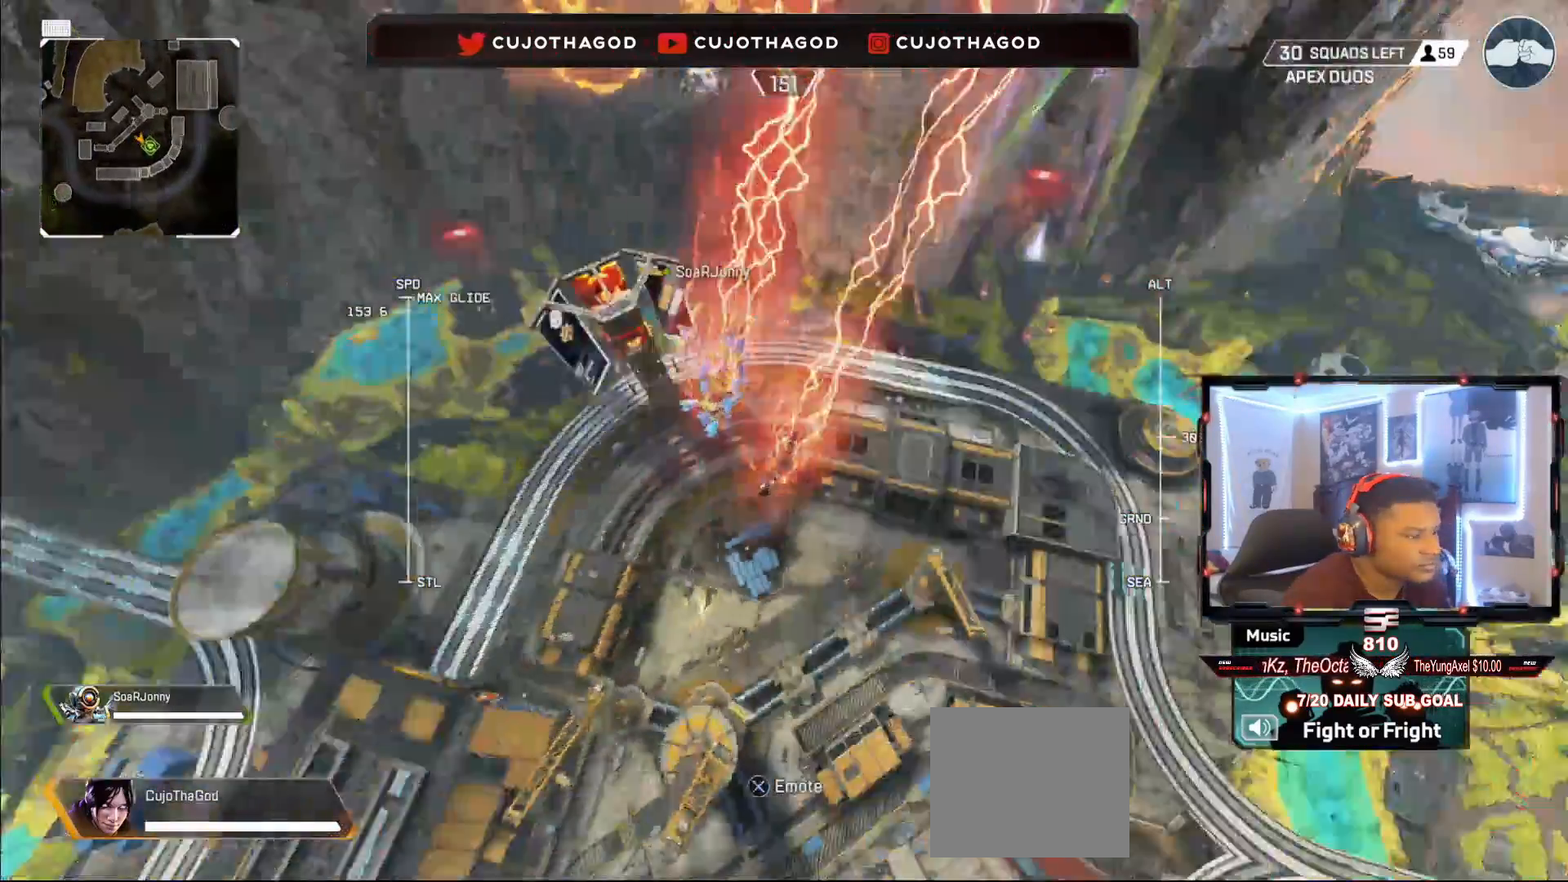
{"buttons": ["L1"], "left_stick": "up", "right_stick": "center", "events": []}
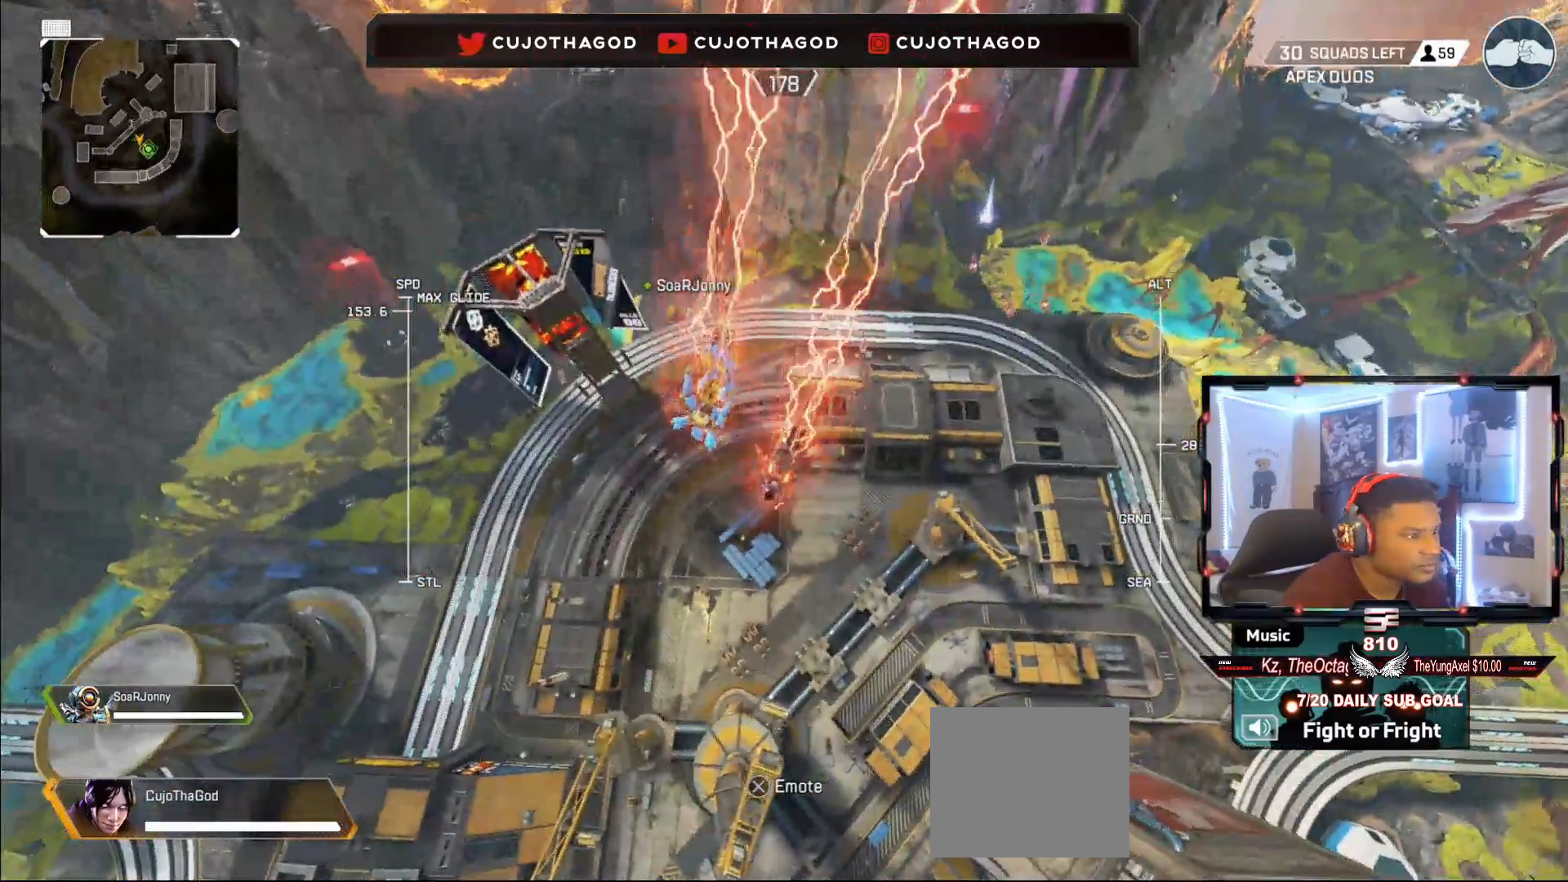
{"buttons": ["L1"], "left_stick": "up", "right_stick": "left", "events": [[483, "right_stick", "left"]]}
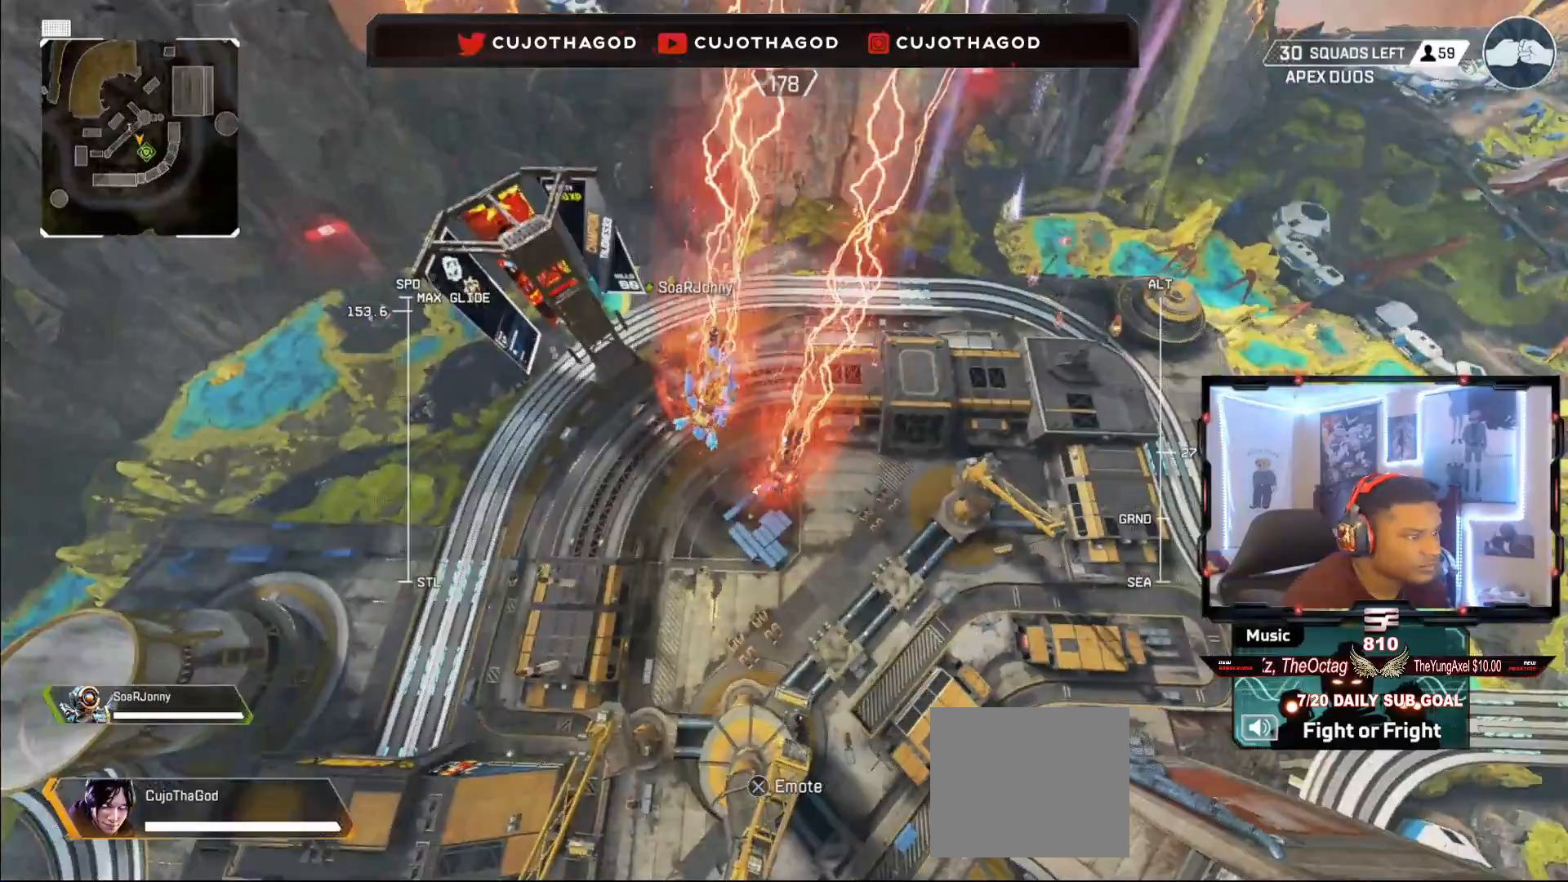
{"buttons": ["L1"], "left_stick": "up", "right_stick": "center", "events": [[117, "right_stick", "center"], [317, "right_stick", "left"], [367, "right_stick", "up-left"], [483, "right_stick", "center"]]}